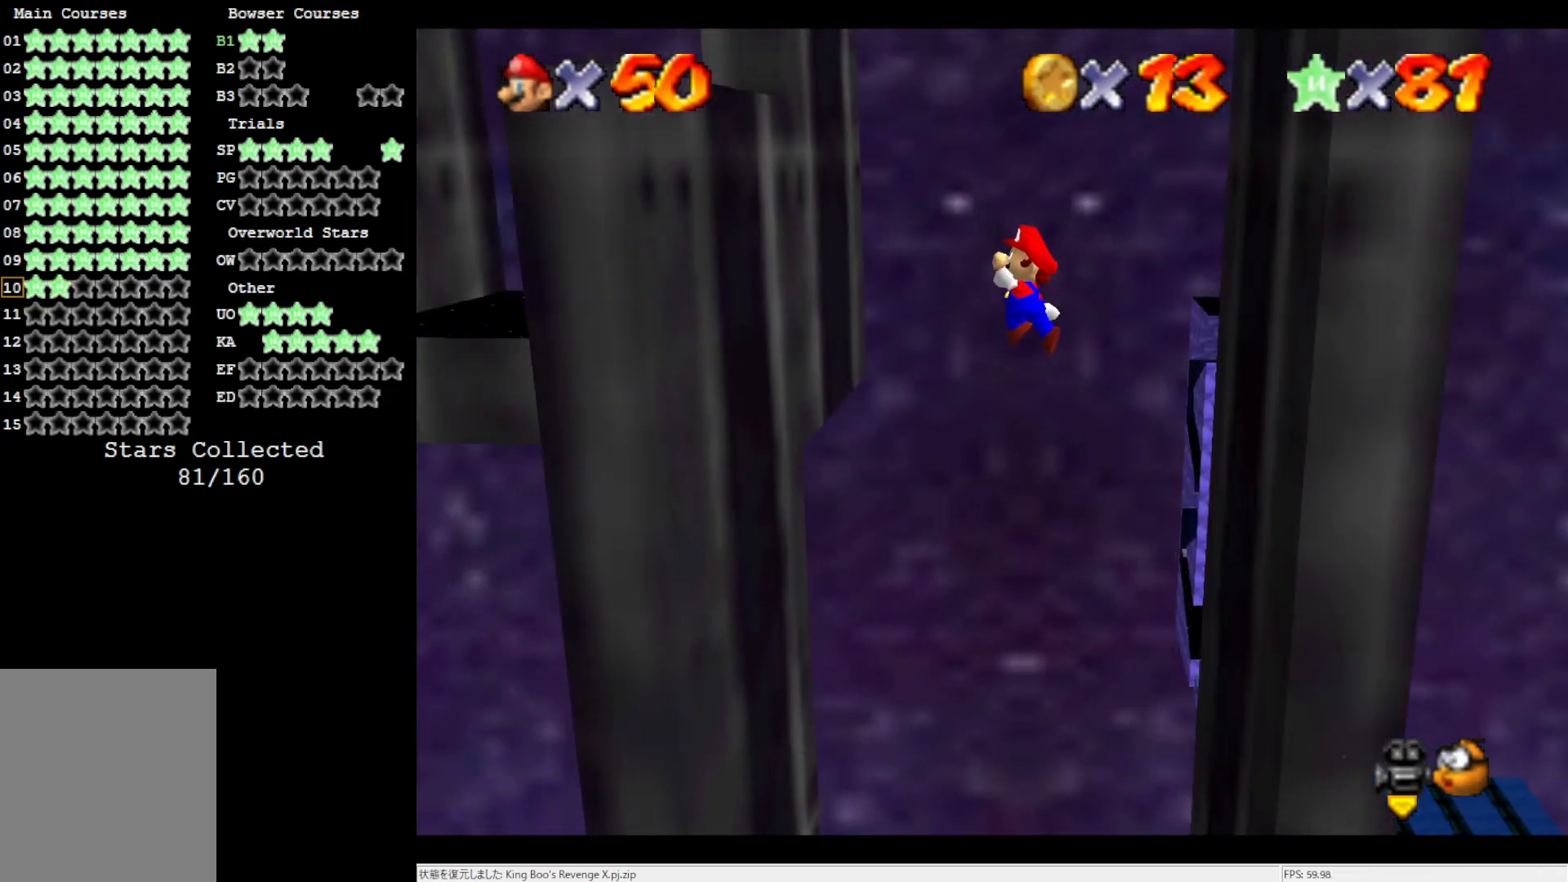
Gameplay with a controller (Nintendo layout); each line is a JSON object with the inputs held at the frame after it (dt_ms = milliseconds from this image to that frame). "events" lists button and stick changes between this image and that frame as [ms after this image, input, new state], when the widget could be followed in between. Not read: L3 R3.
{"dt_ms": 500, "buttons": ["A"], "left_stick": "center", "events": [[183, "left_stick", "center"], [367, "A", "down"]]}
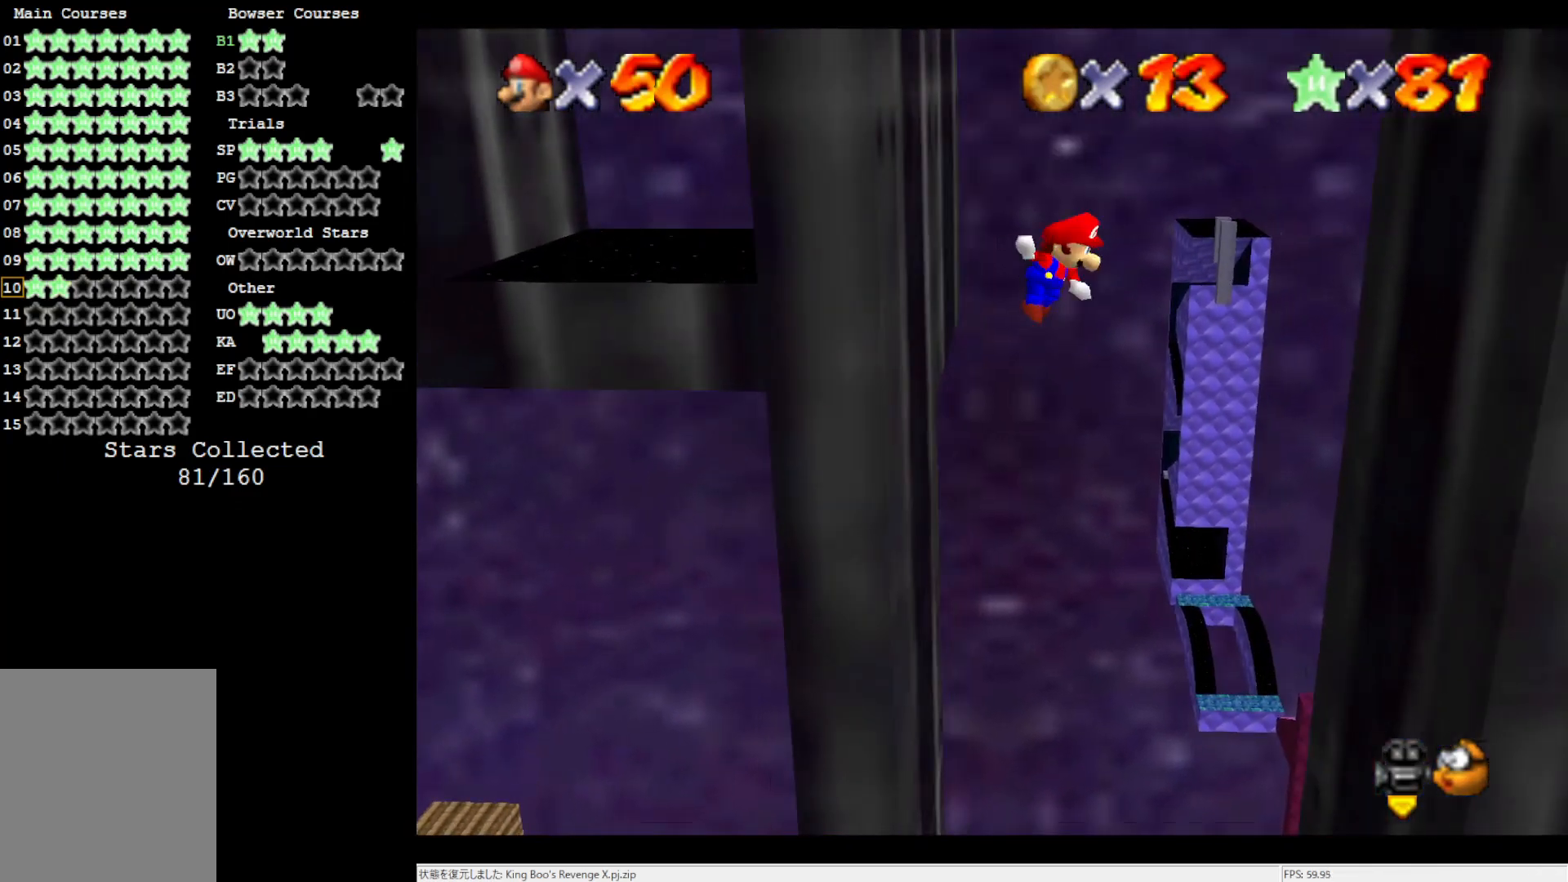
{"dt_ms": 1000, "buttons": [], "left_stick": "left", "events": [[17, "A", "up"], [50, "left_stick", "right"], [317, "left_stick", "center"], [483, "A", "down"], [517, "left_stick", "left"], [633, "A", "up"]]}
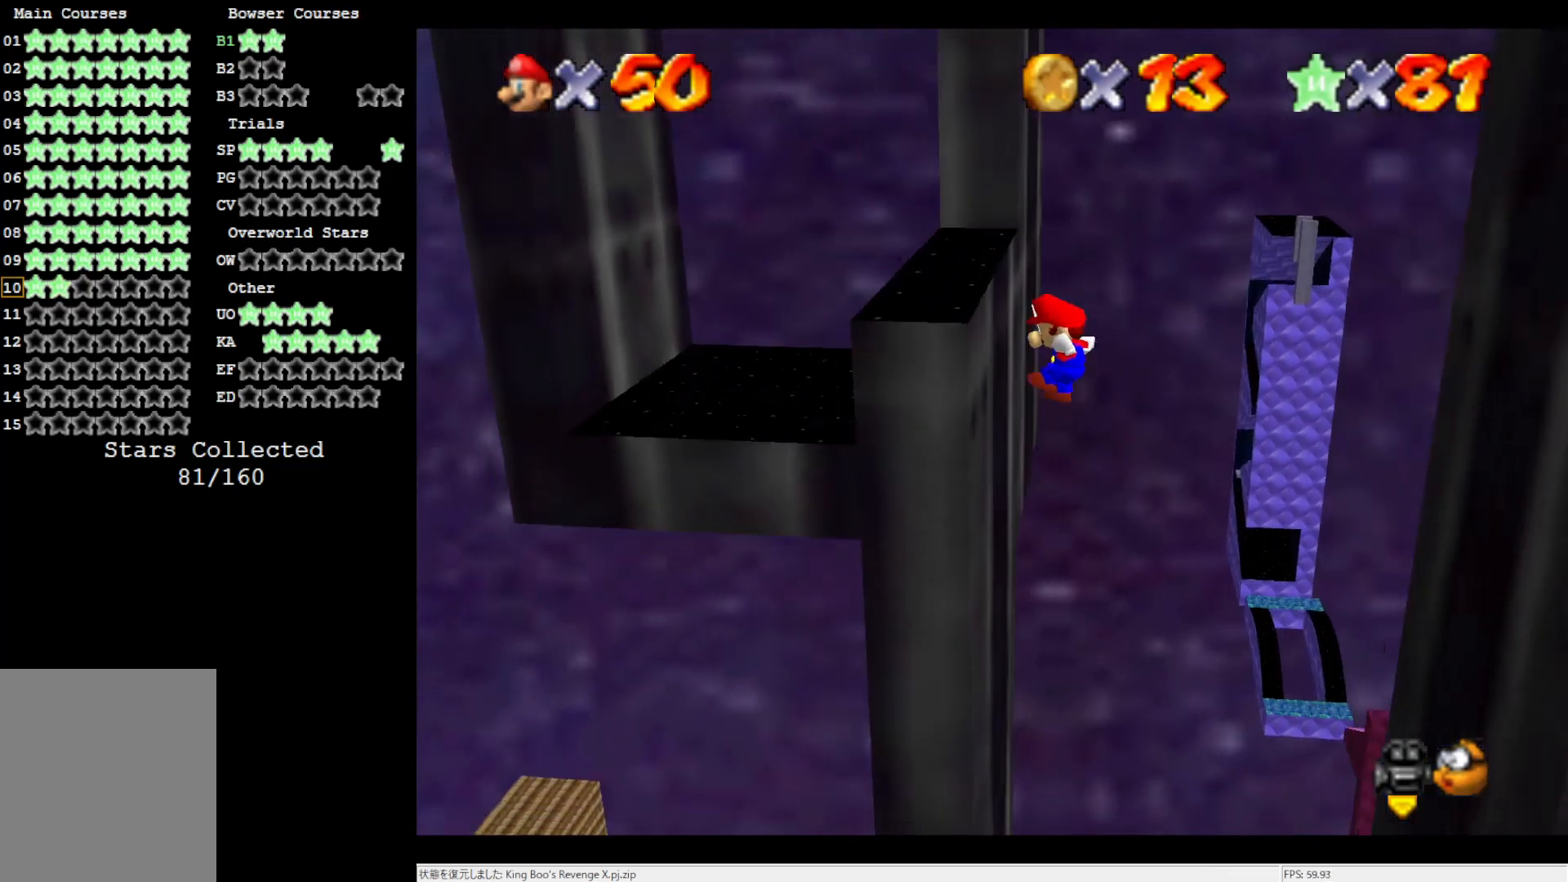
{"dt_ms": 500, "buttons": [], "left_stick": "right", "events": [[83, "A", "down"], [83, "left_stick", "right"], [483, "A", "up"]]}
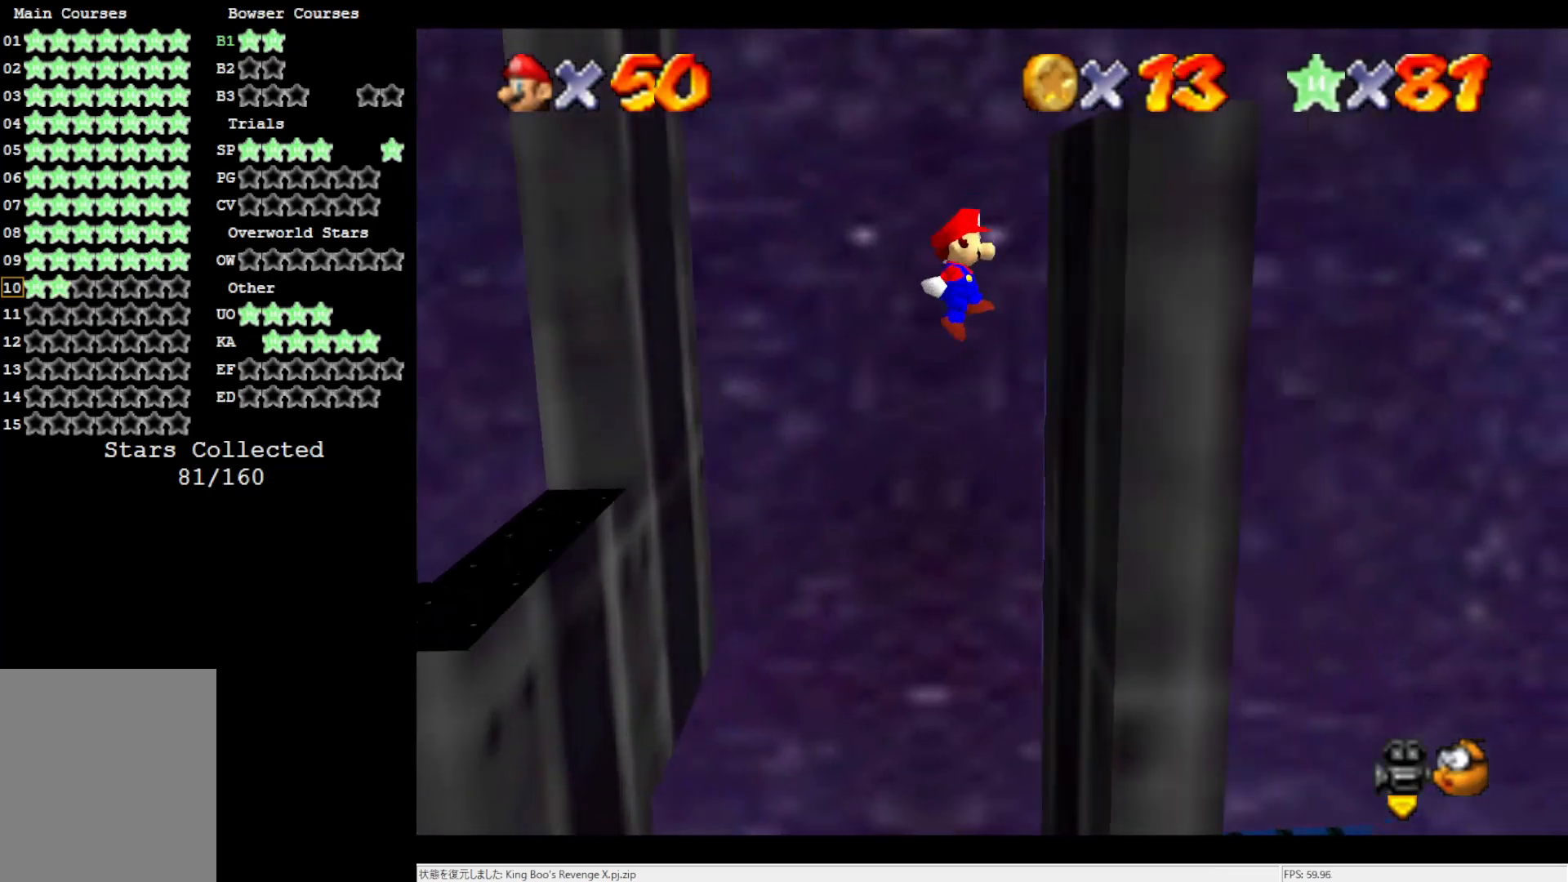
{"dt_ms": 500, "buttons": ["A"], "left_stick": "left", "events": [[100, "A", "down"], [100, "left_stick", "left"]]}
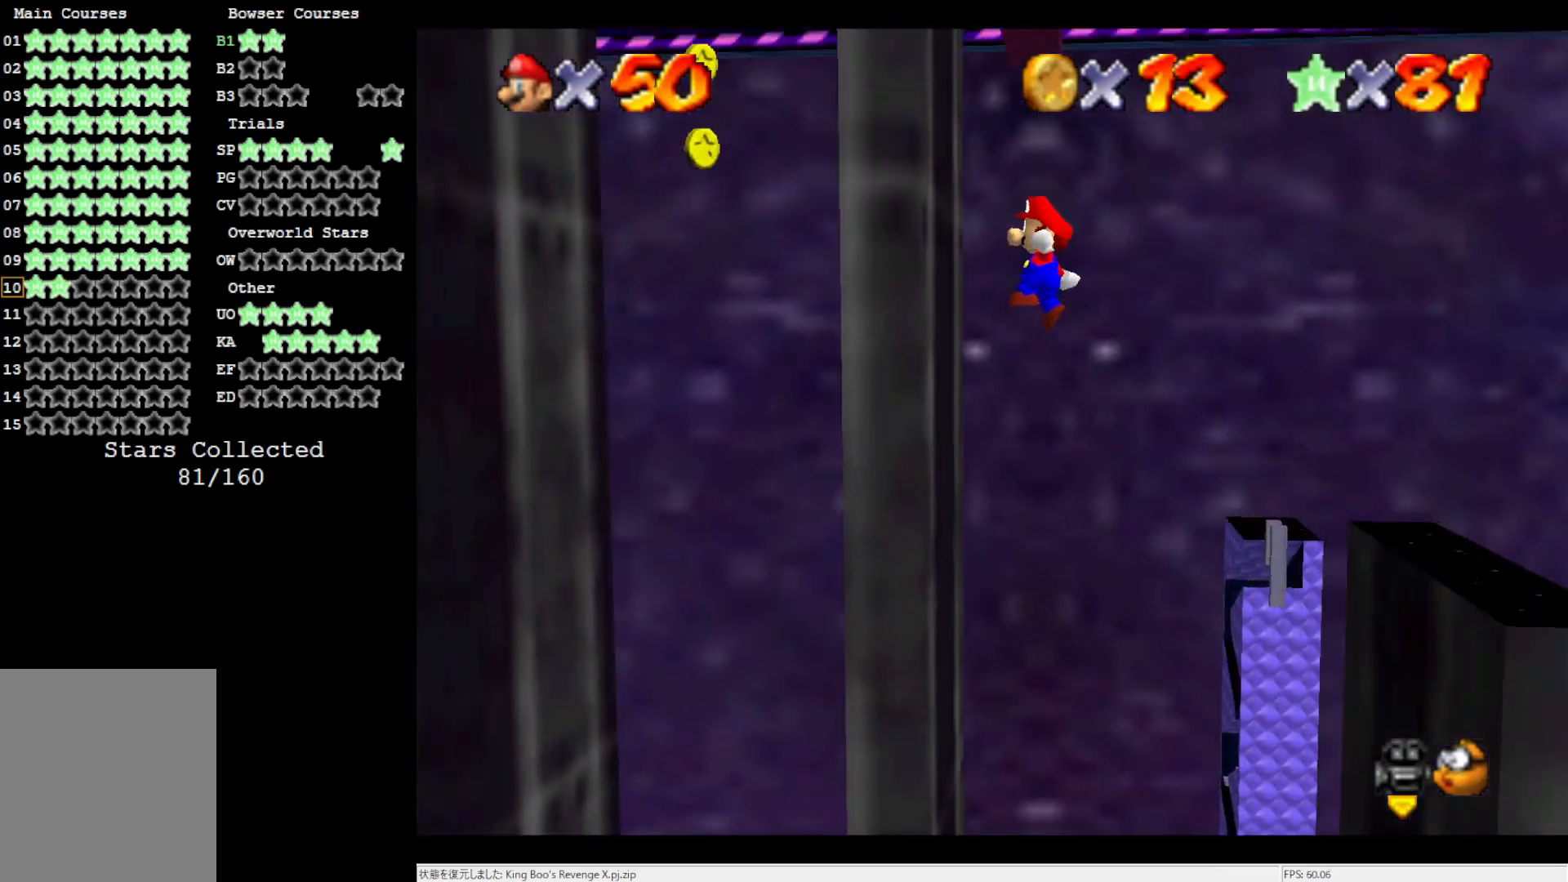
{"dt_ms": 500, "buttons": [], "left_stick": "up-left", "events": [[83, "left_stick", "up-left"], [250, "left_stick", "up"], [417, "A", "up"], [450, "left_stick", "up-left"]]}
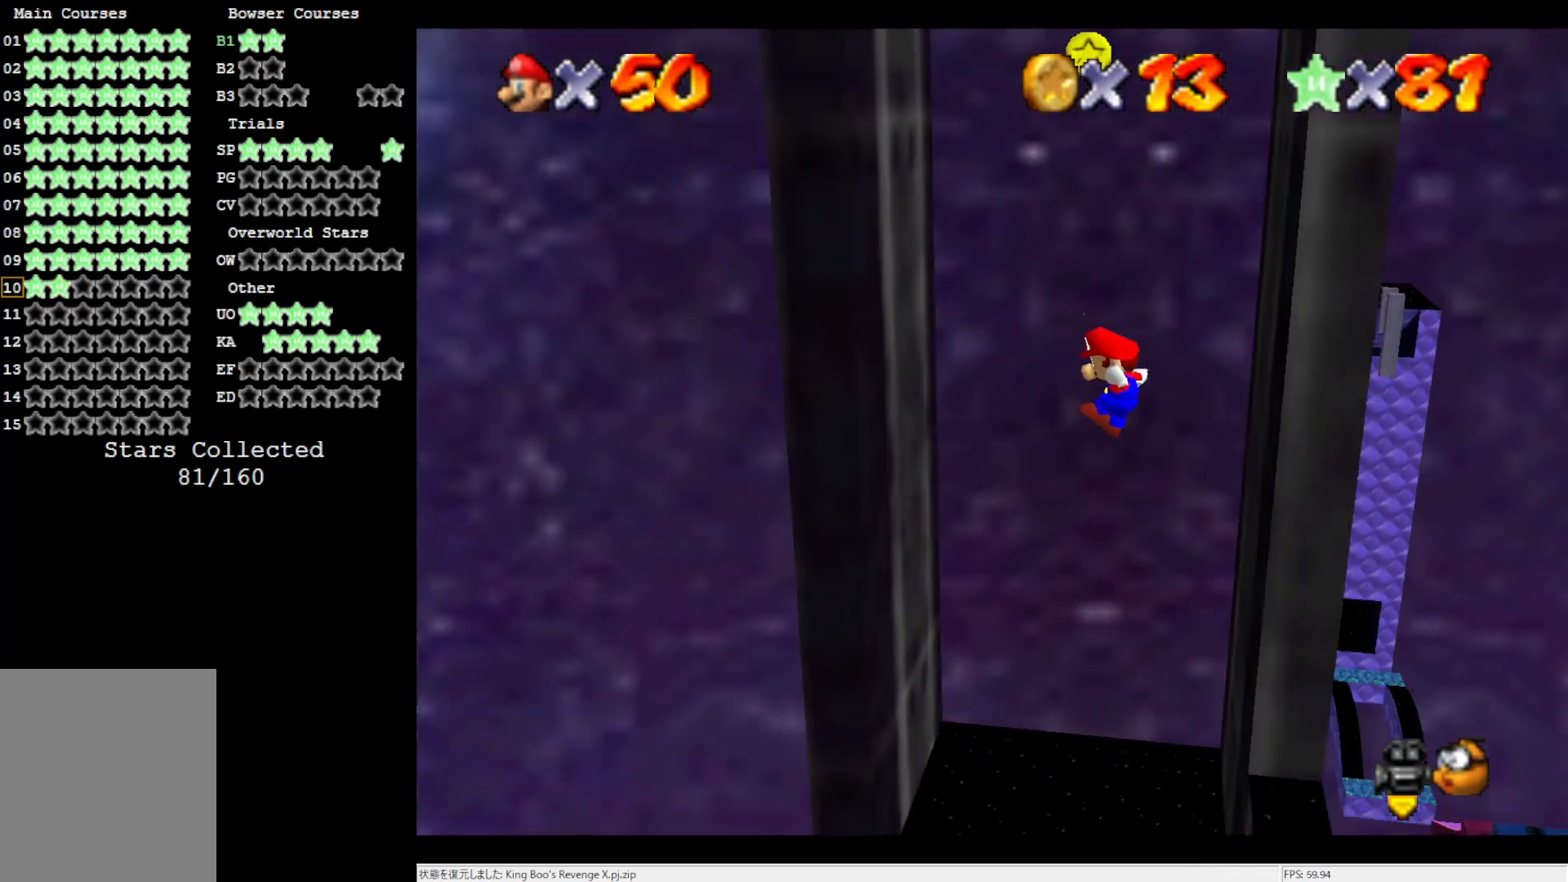
{"dt_ms": 500, "buttons": ["A"], "left_stick": "up-right", "events": [[350, "A", "down"], [483, "left_stick", "up-right"]]}
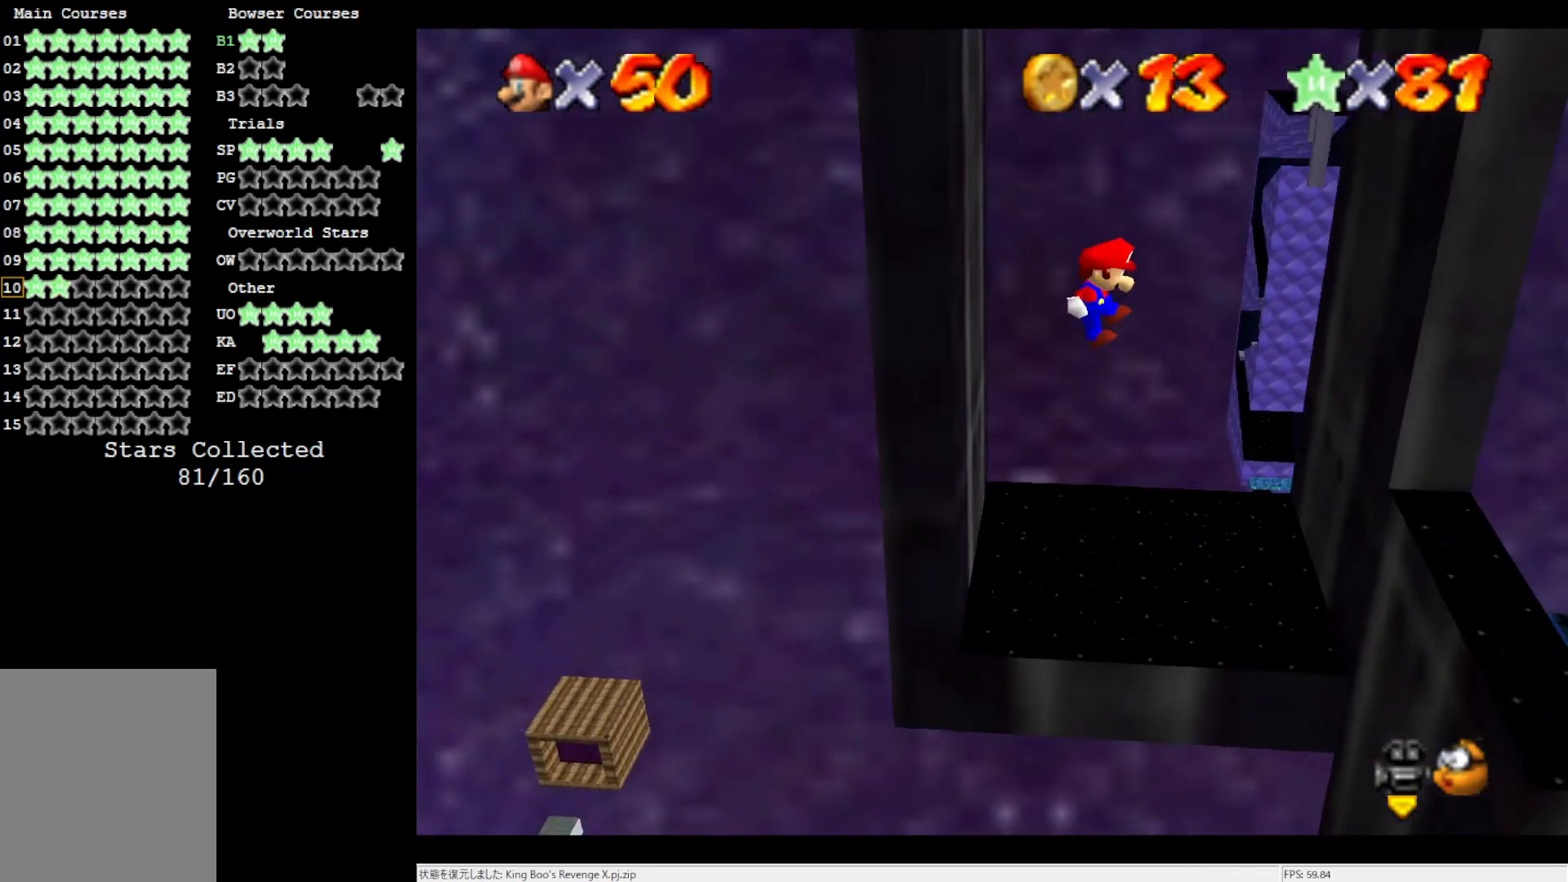
{"dt_ms": 500, "buttons": ["A"], "left_stick": "up-left", "events": [[250, "A", "up"], [417, "A", "down"], [450, "left_stick", "up-left"]]}
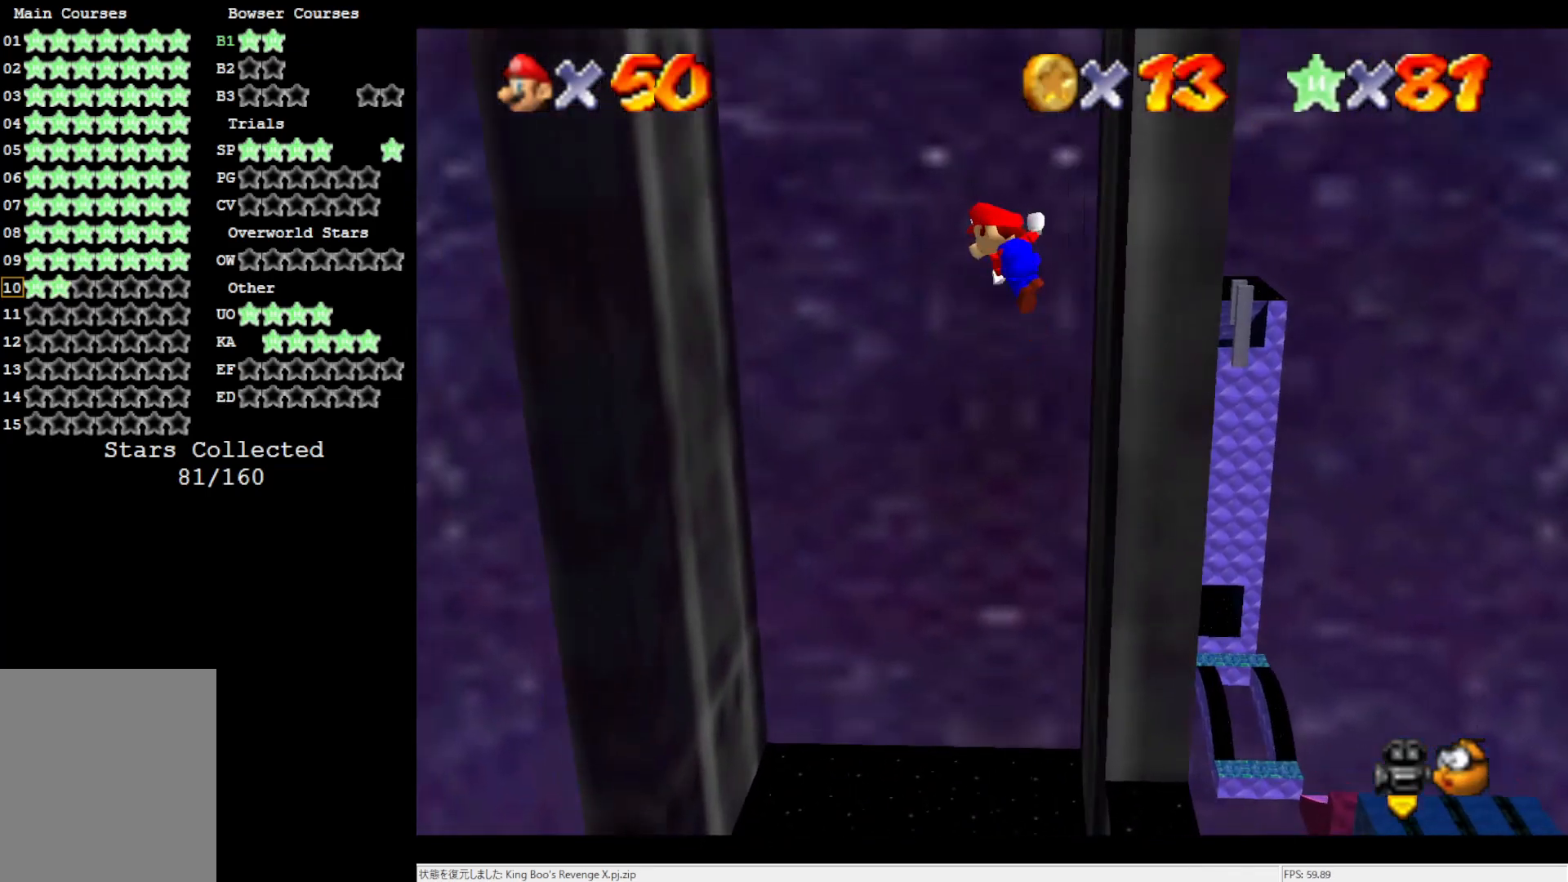
{"dt_ms": 500, "buttons": [], "left_stick": "center", "events": [[383, "A", "up"], [483, "left_stick", "center"]]}
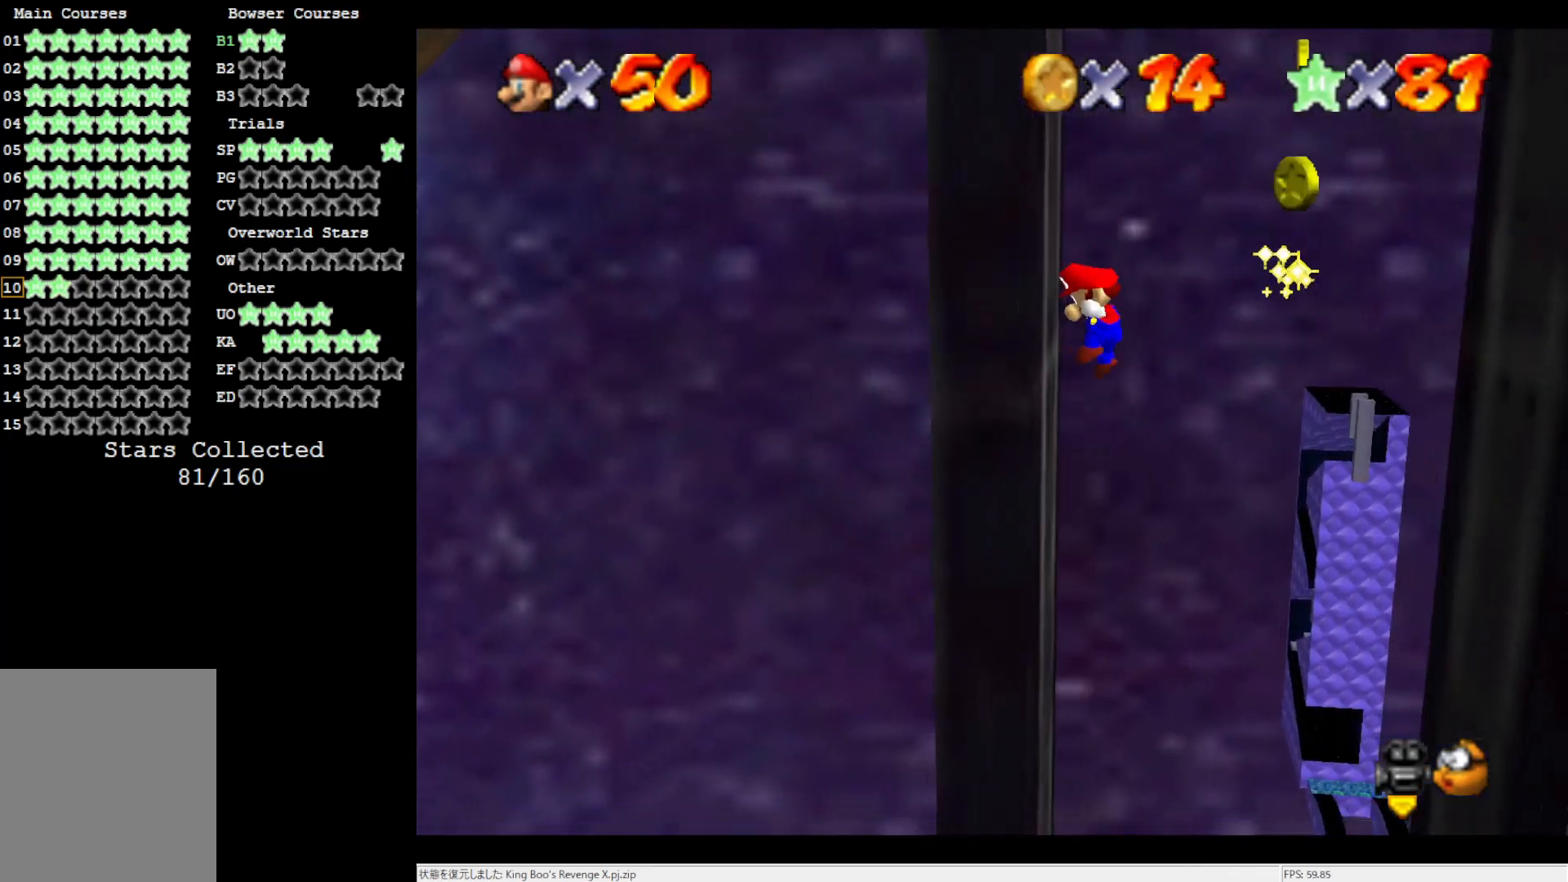
{"dt_ms": 500, "buttons": [], "left_stick": "right", "events": [[17, "A", "down"], [17, "left_stick", "right"], [317, "A", "up"]]}
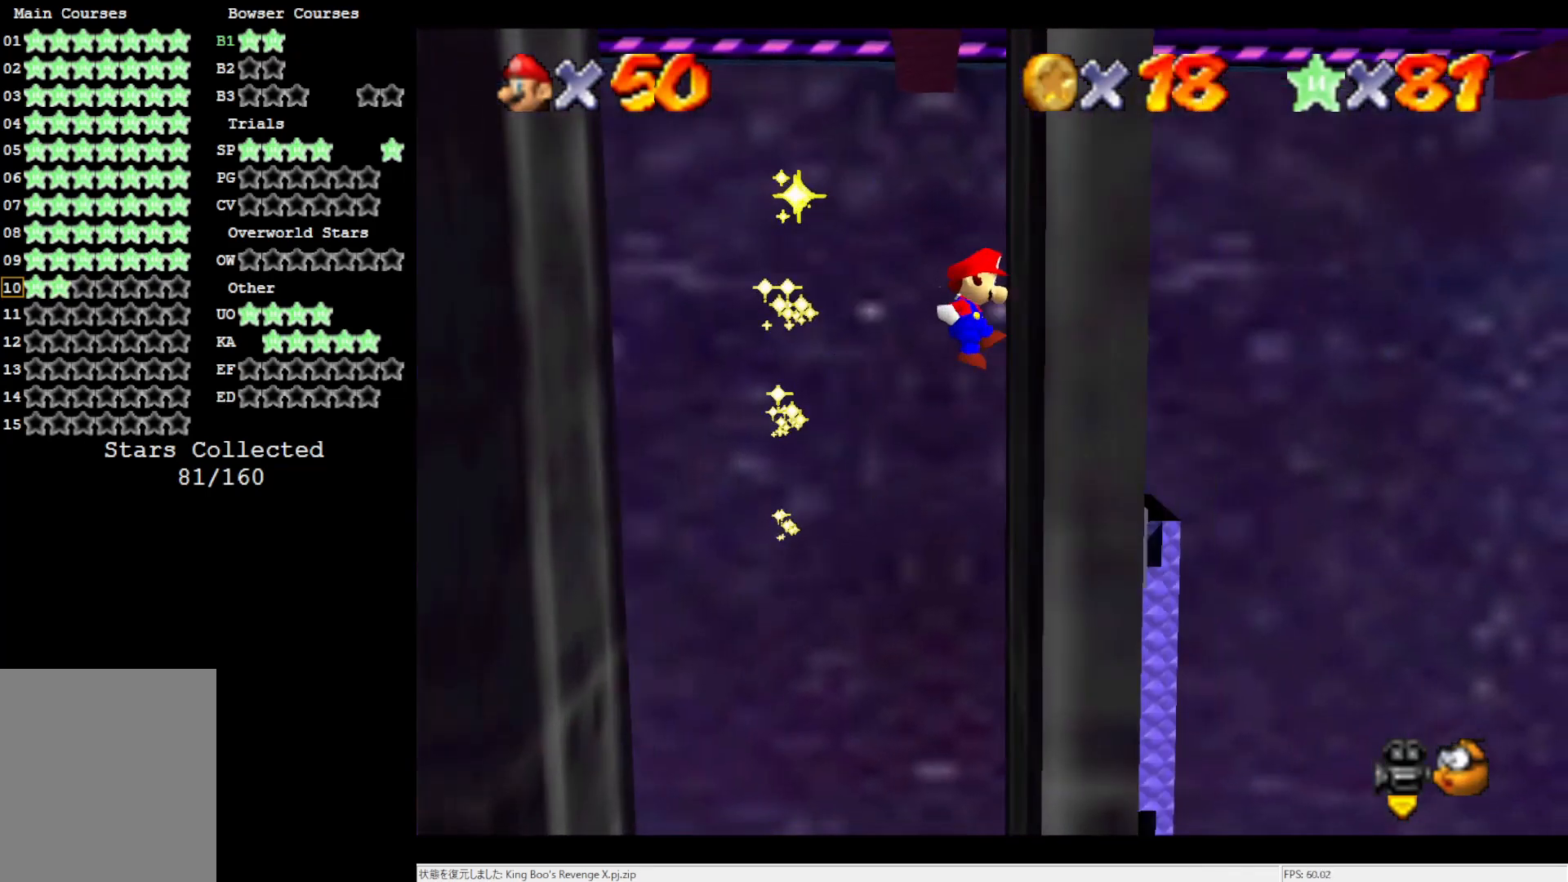
{"dt_ms": 500, "buttons": [], "left_stick": "left", "events": [[83, "A", "down"], [83, "left_stick", "left"], [217, "A", "up"]]}
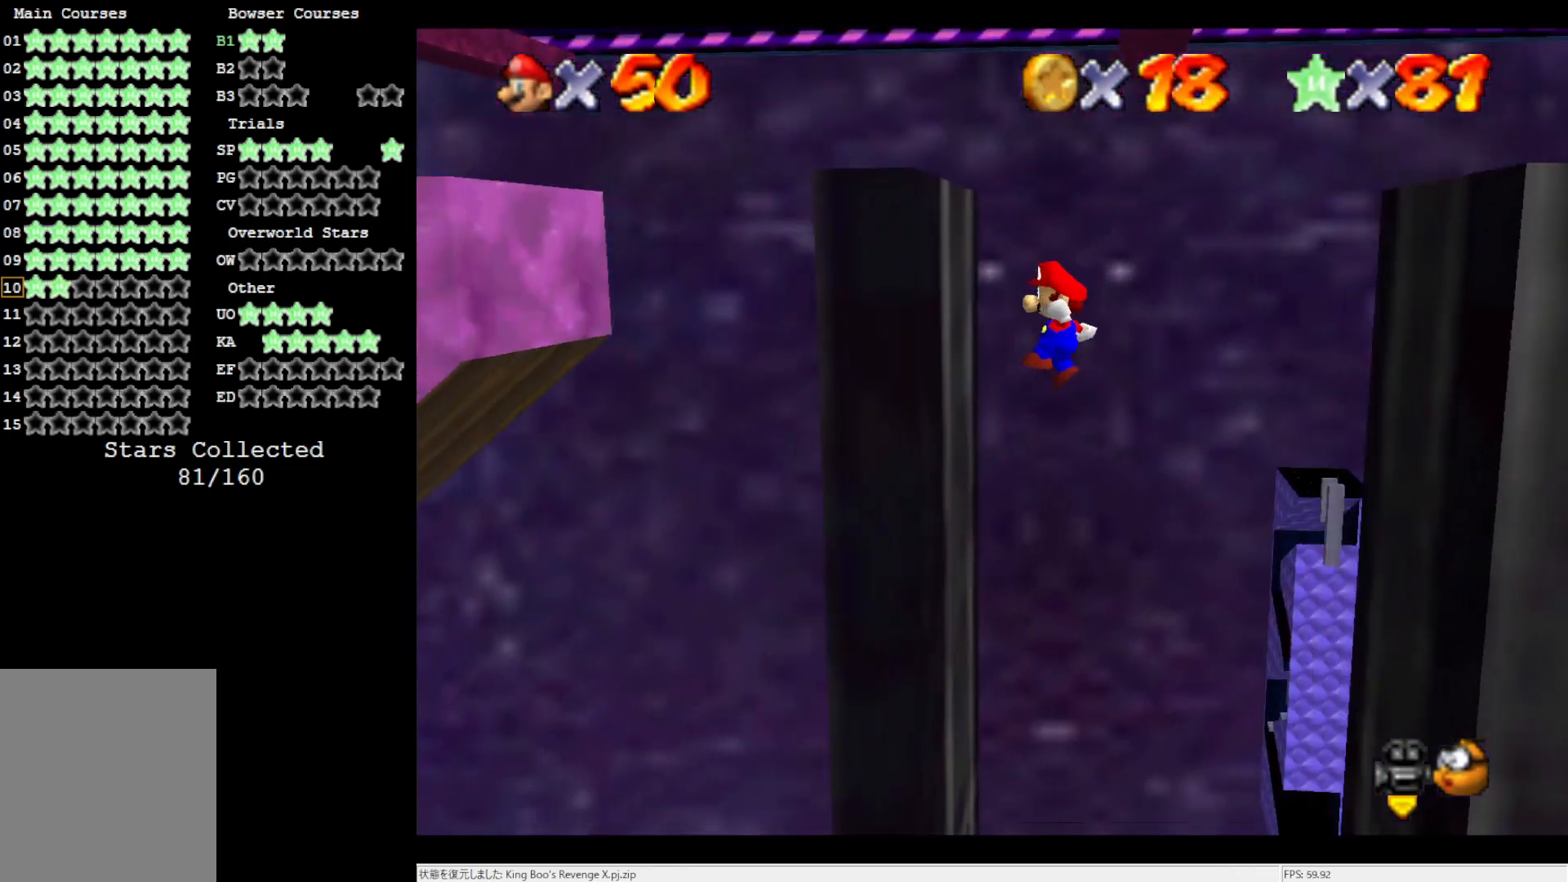
{"dt_ms": 500, "buttons": [], "left_stick": "right", "events": [[83, "left_stick", "center"], [150, "A", "down"], [217, "A", "up"], [417, "left_stick", "right"]]}
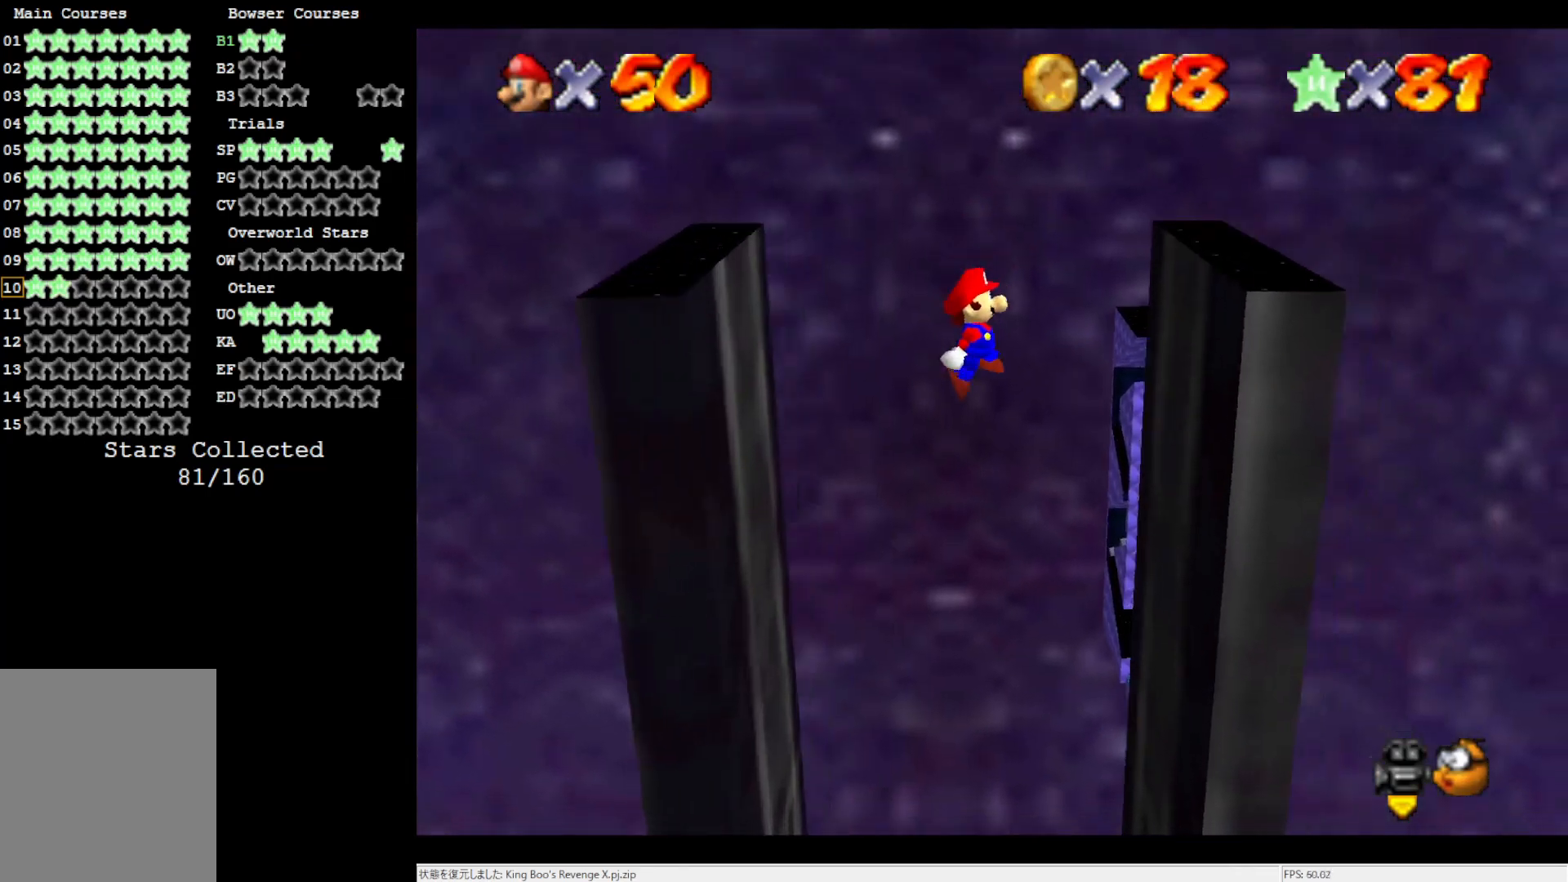
{"dt_ms": 500, "buttons": [], "left_stick": "left", "events": [[283, "left_stick", "center"], [333, "A", "down"], [333, "left_stick", "left"], [417, "A", "up"]]}
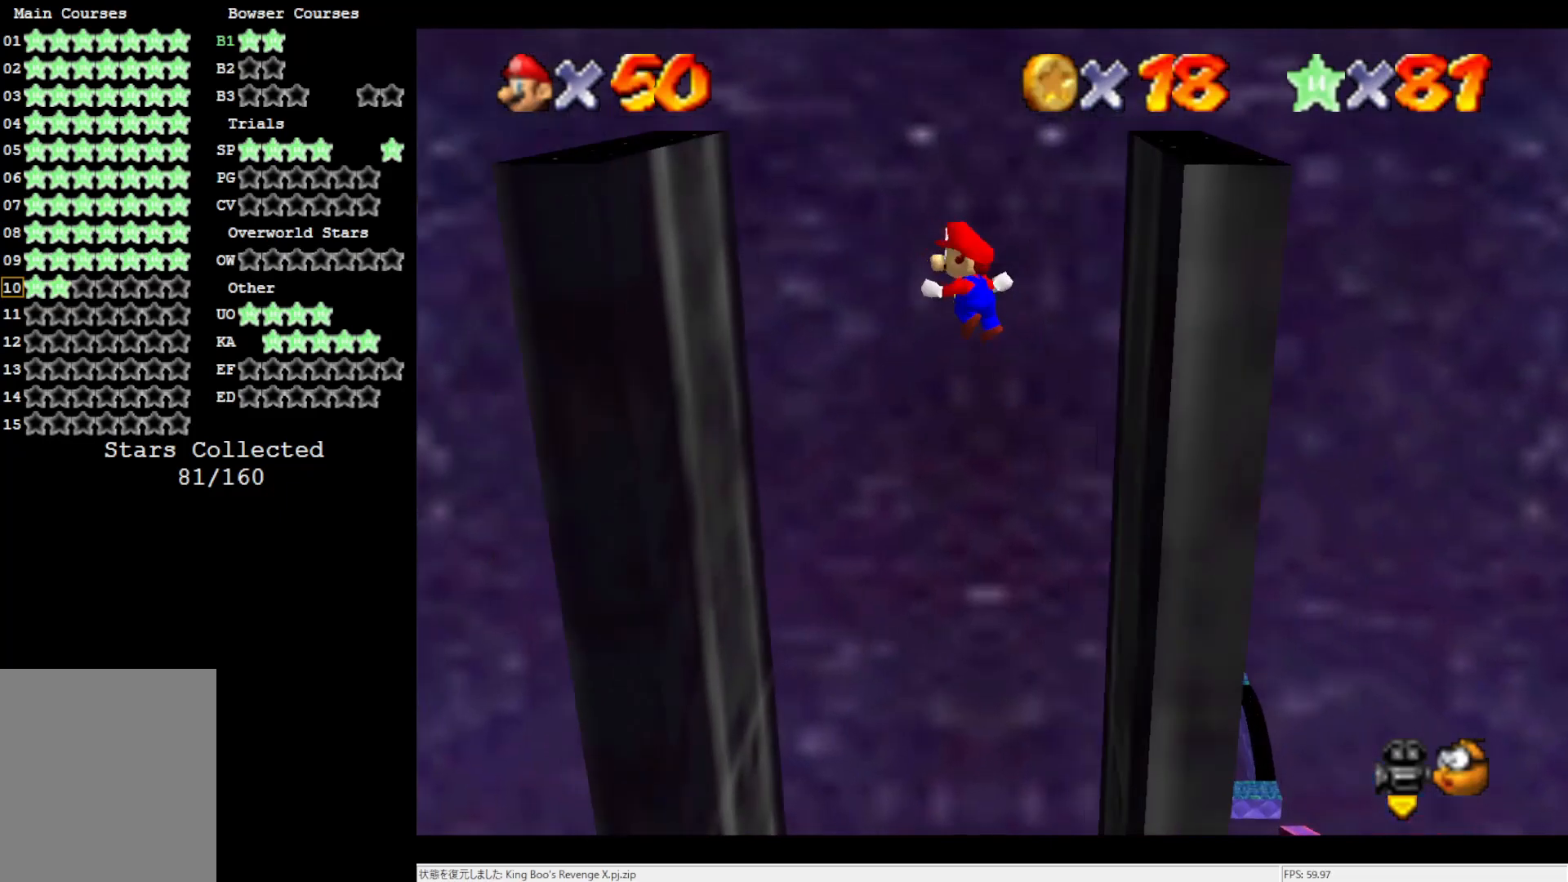
{"dt_ms": 500, "buttons": ["A"], "left_stick": "right", "events": [[383, "A", "down"], [383, "left_stick", "right"]]}
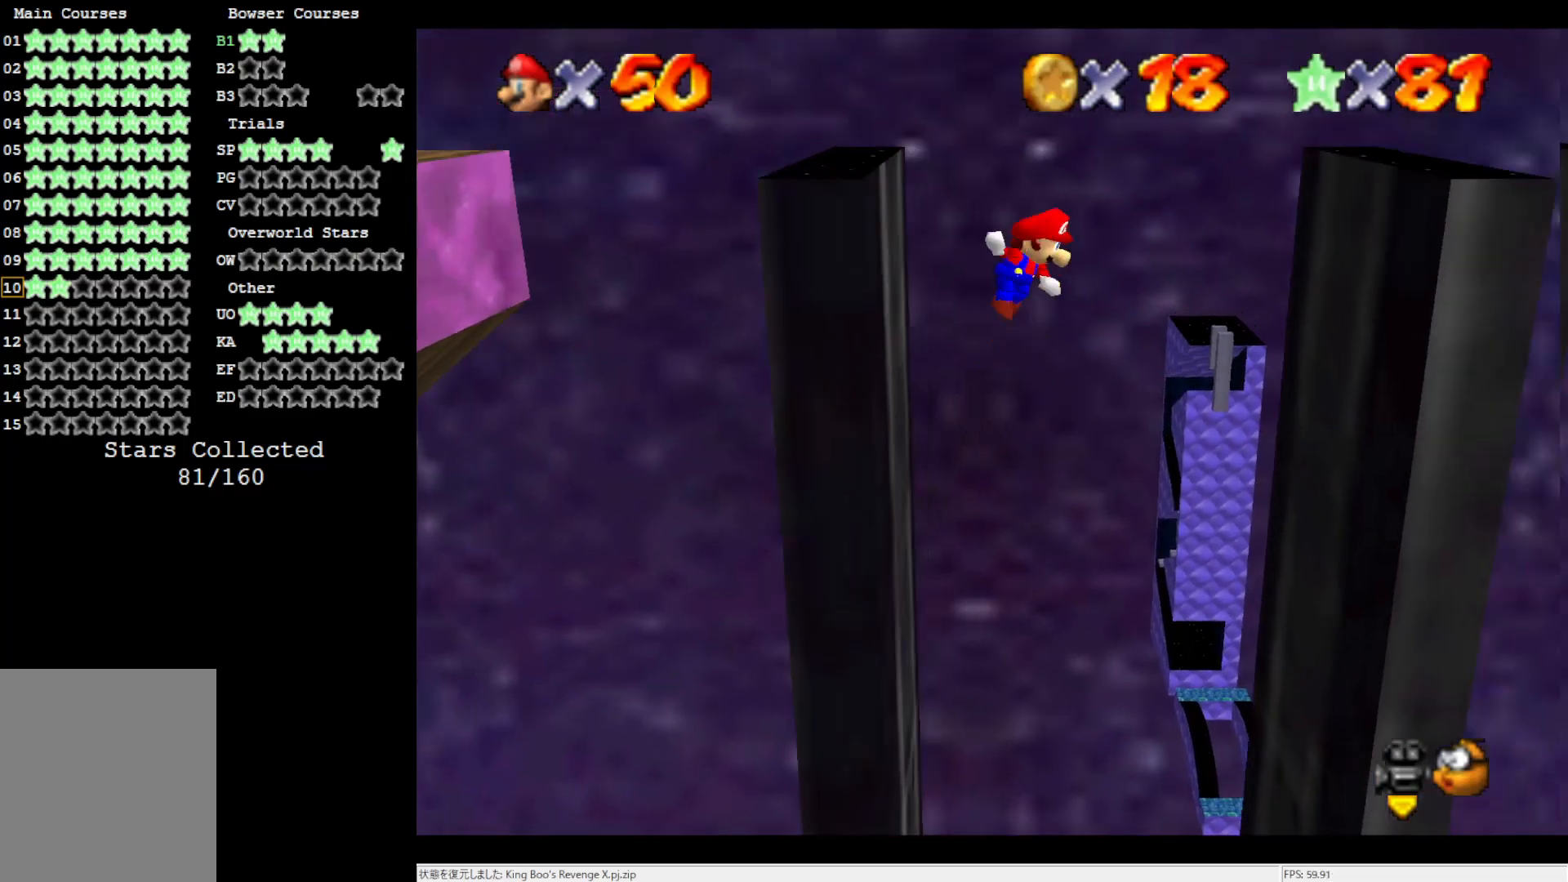
{"dt_ms": 500, "buttons": [], "left_stick": "center", "events": [[83, "A", "up"], [350, "left_stick", "center"]]}
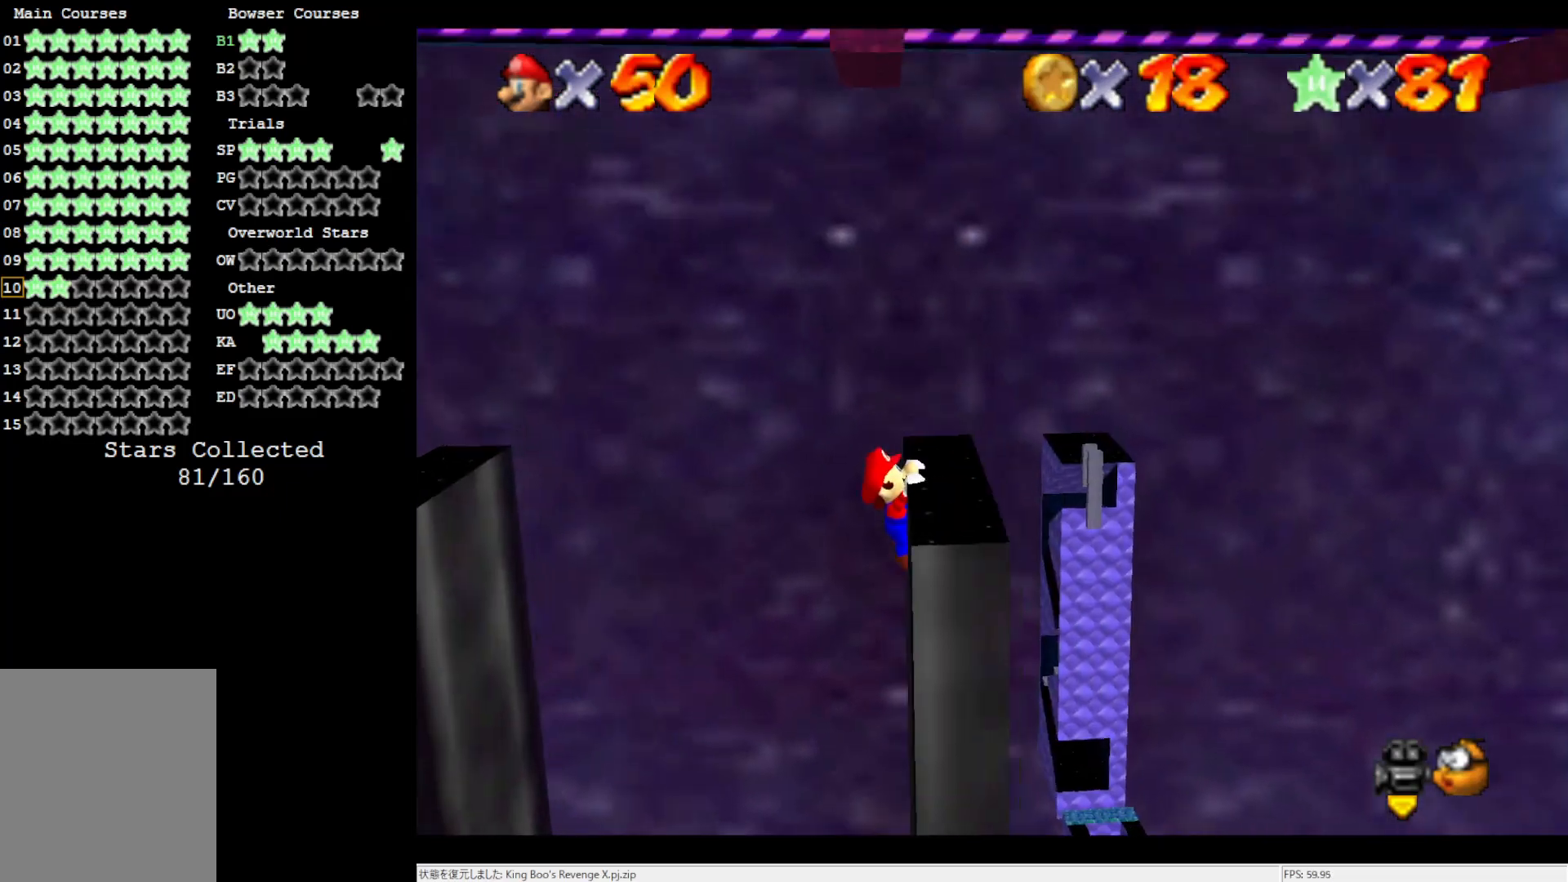
{"dt_ms": 500, "buttons": [], "left_stick": "center", "events": [[417, "left_stick", "right"], [483, "left_stick", "center"]]}
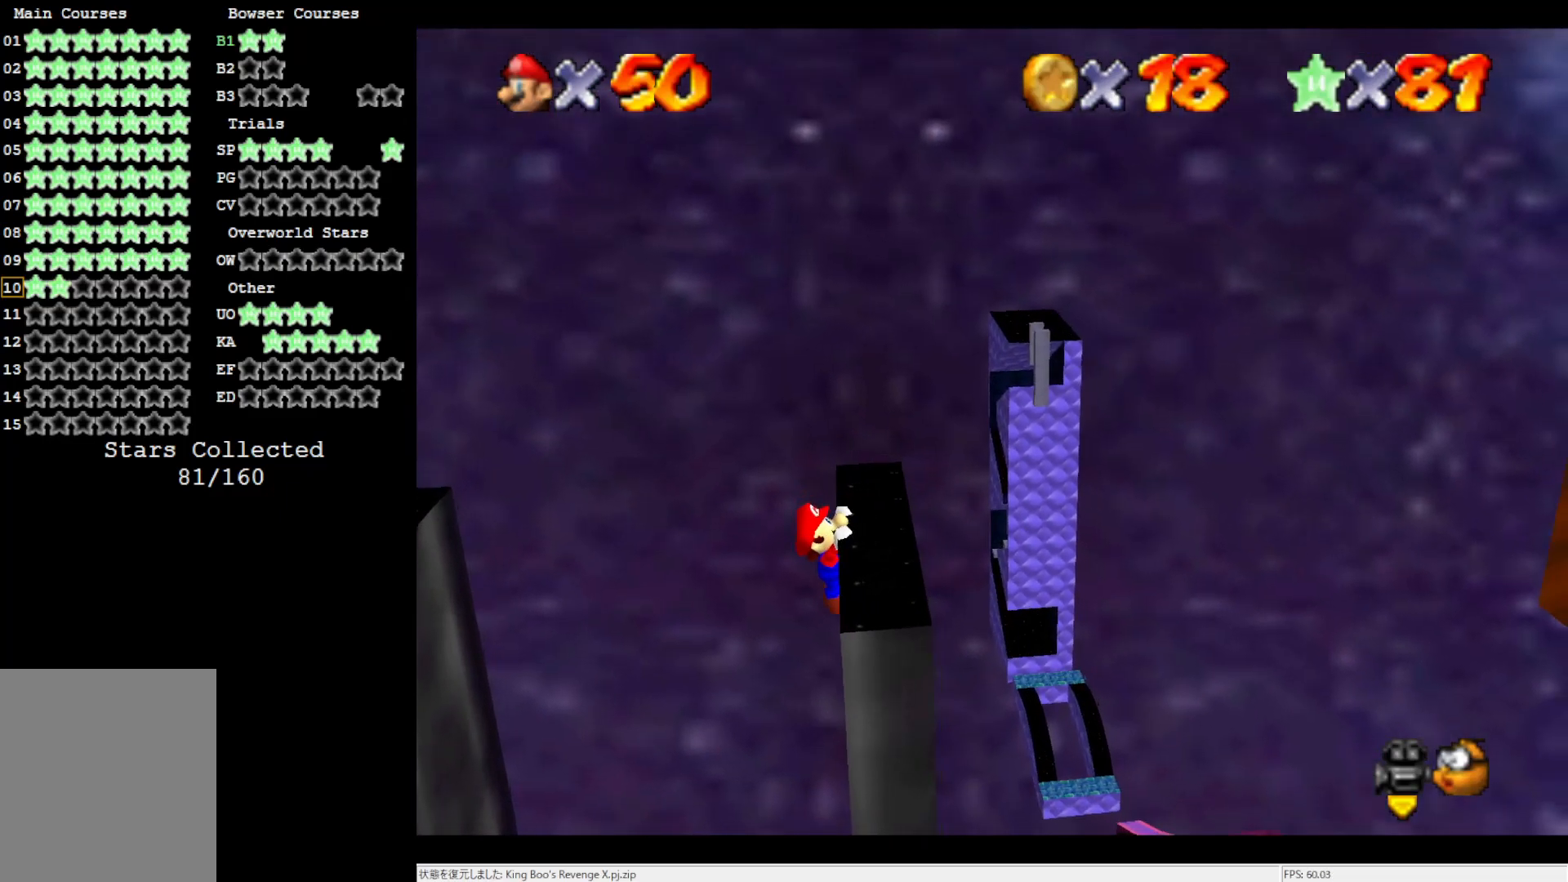
{"dt_ms": 500, "buttons": [], "left_stick": "center", "events": []}
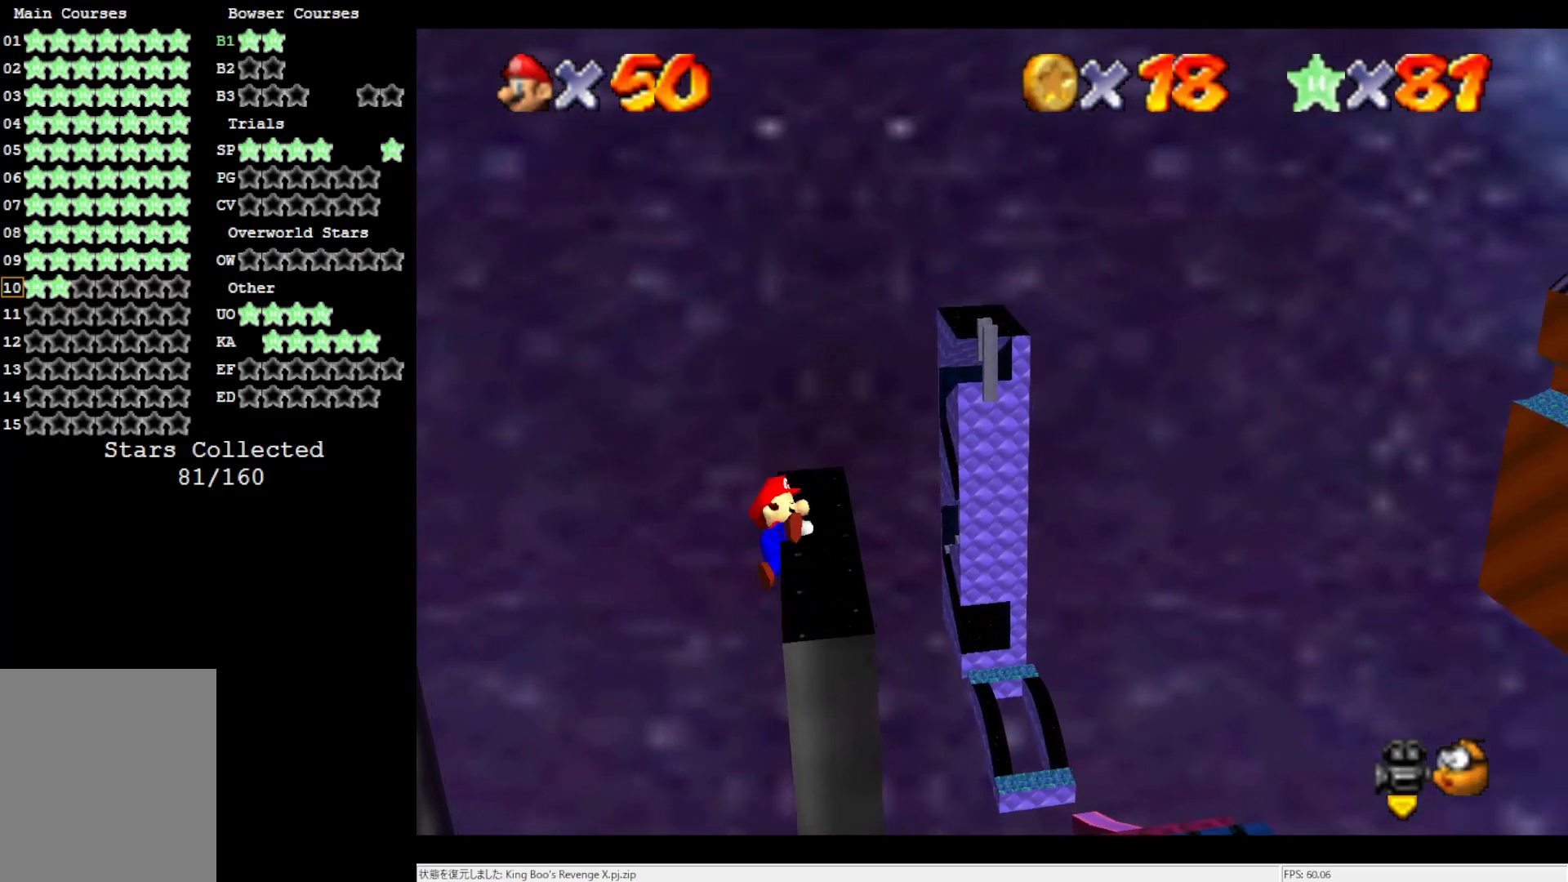
{"dt_ms": 500, "buttons": ["A"], "left_stick": "left", "events": [[383, "A", "down"], [417, "left_stick", "left"]]}
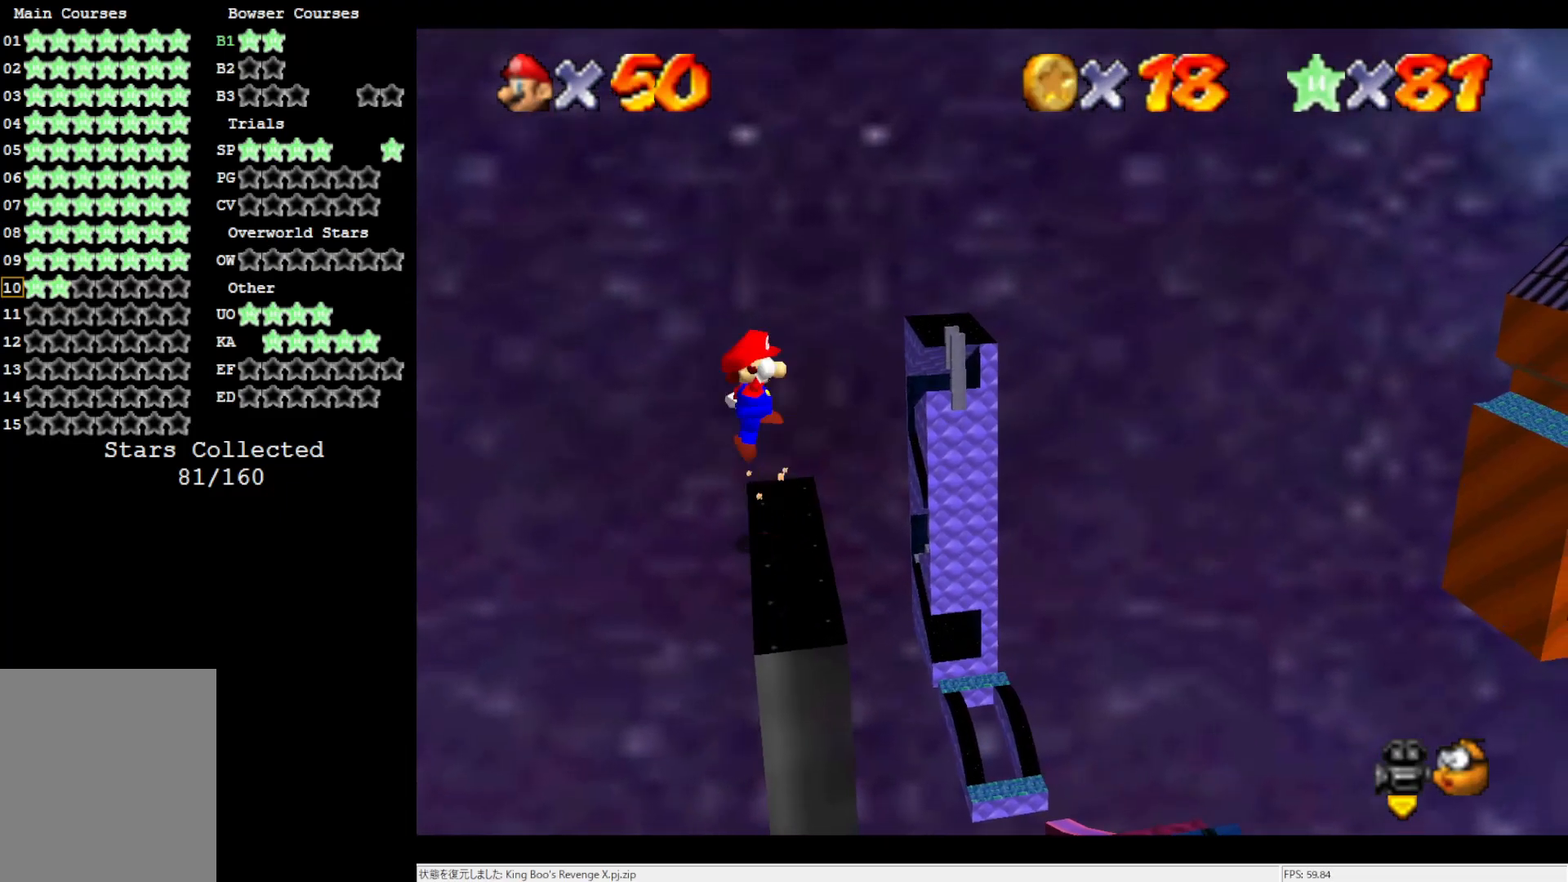
{"dt_ms": 500, "buttons": ["A"], "left_stick": "left", "events": []}
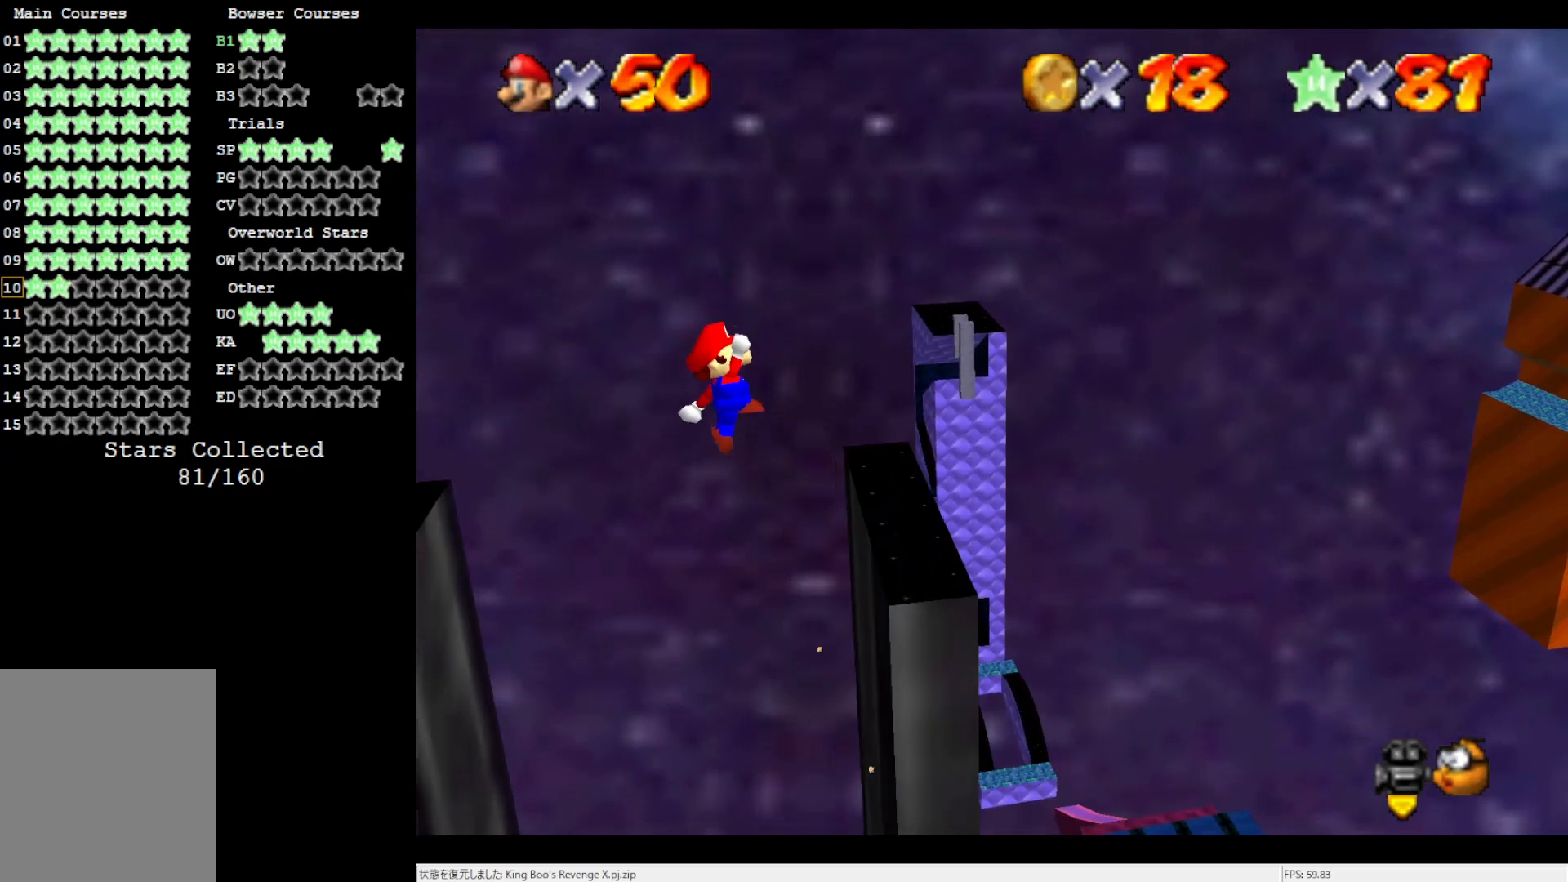
{"dt_ms": 500, "buttons": [], "left_stick": "right", "events": [[17, "A", "up"], [17, "left_stick", "right"]]}
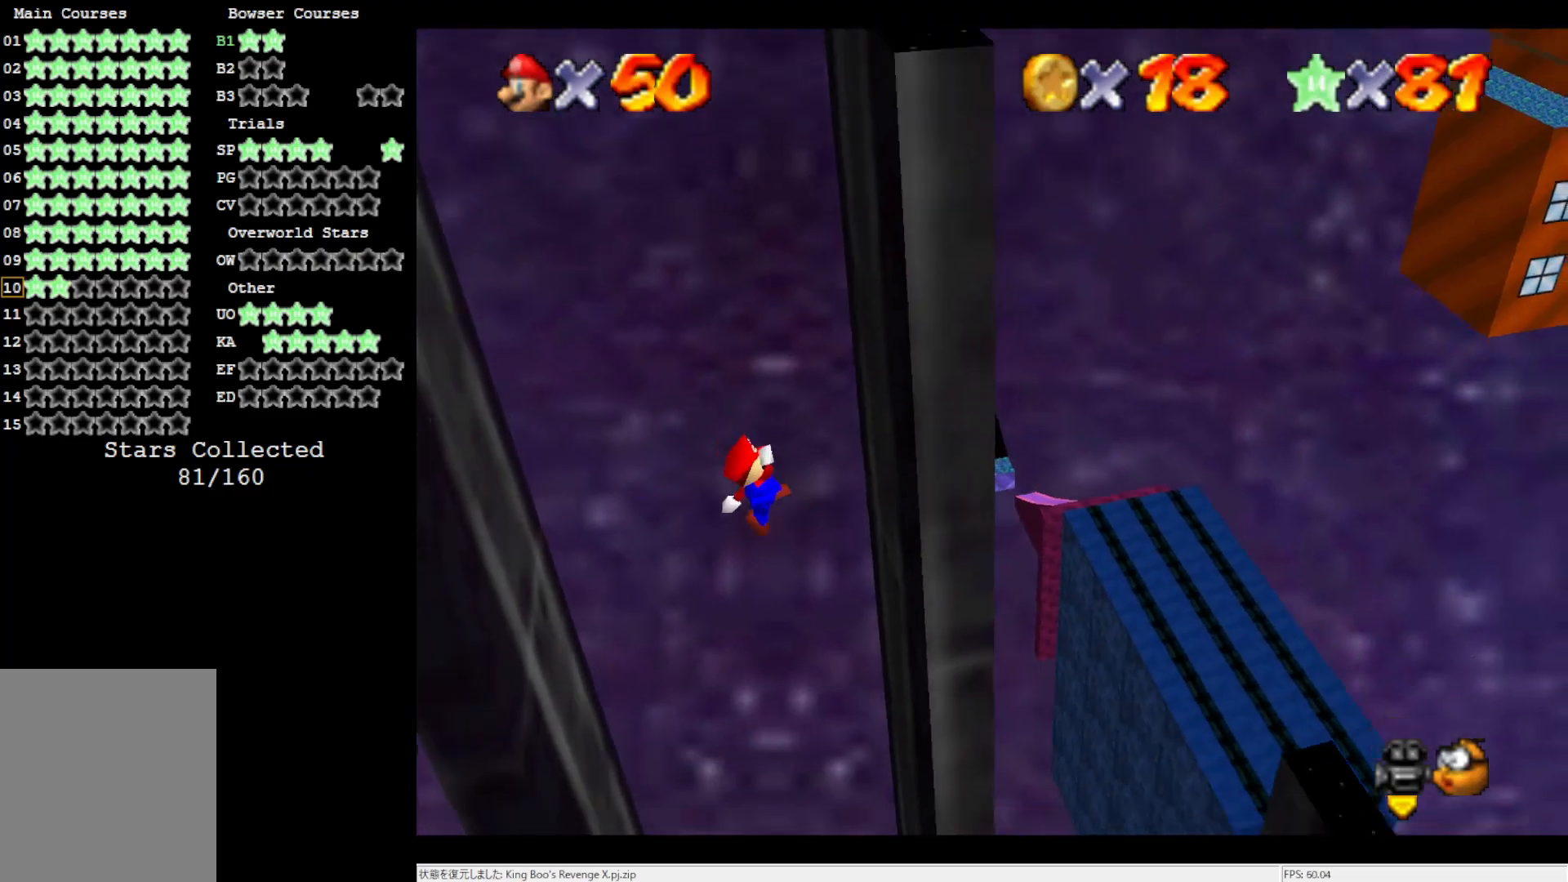
{"dt_ms": 500, "buttons": ["A"], "left_stick": "center", "events": [[450, "A", "down"], [483, "left_stick", "center"]]}
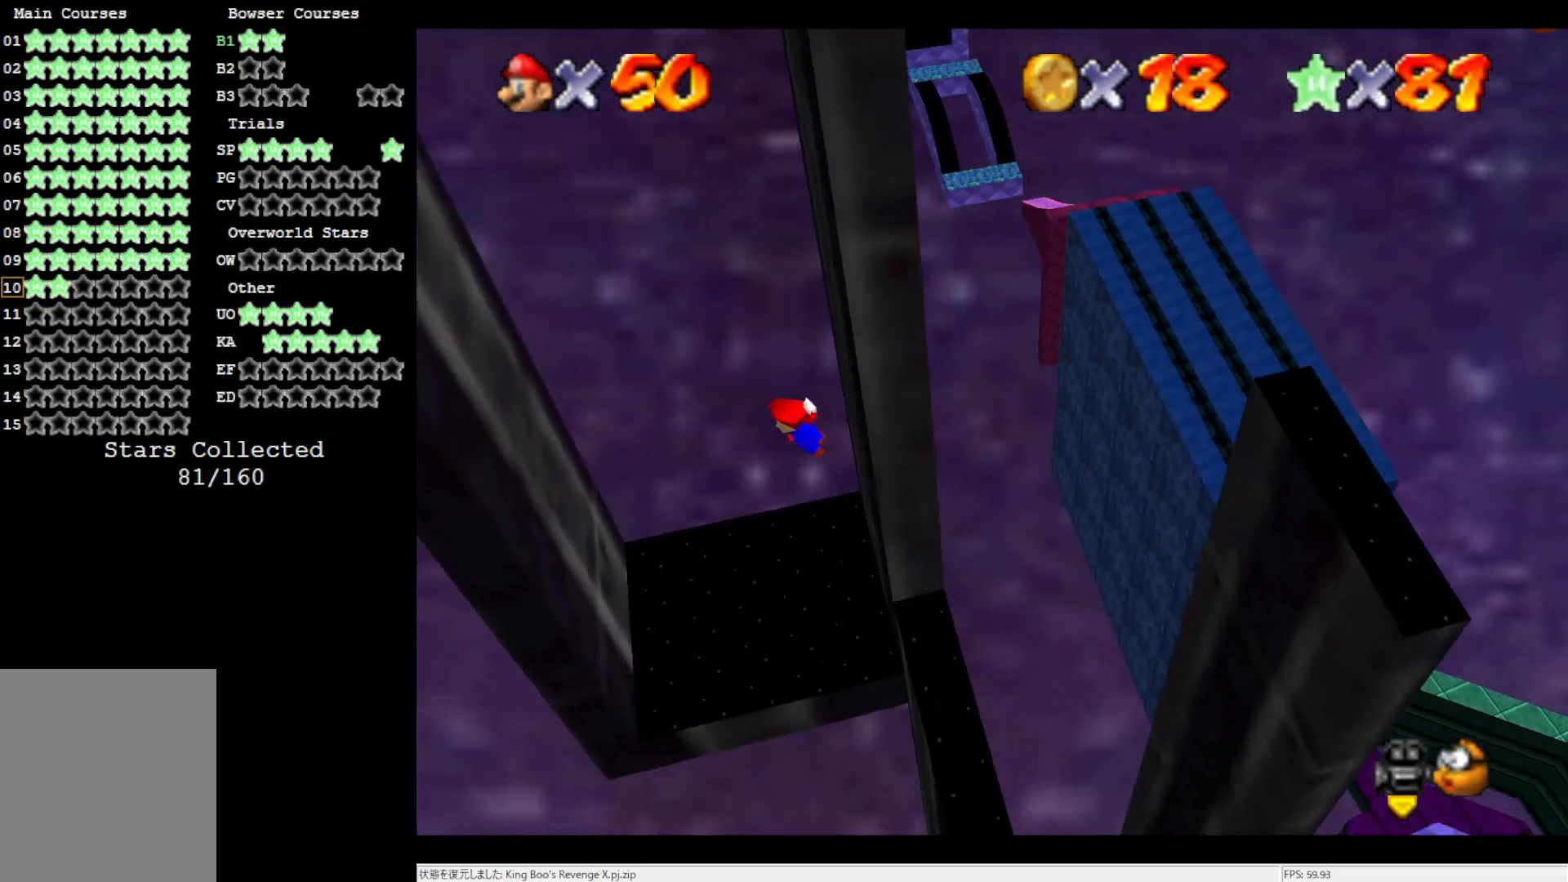
{"dt_ms": 500, "buttons": [], "left_stick": "center", "events": [[17, "left_stick", "left"], [417, "A", "up"], [417, "left_stick", "center"]]}
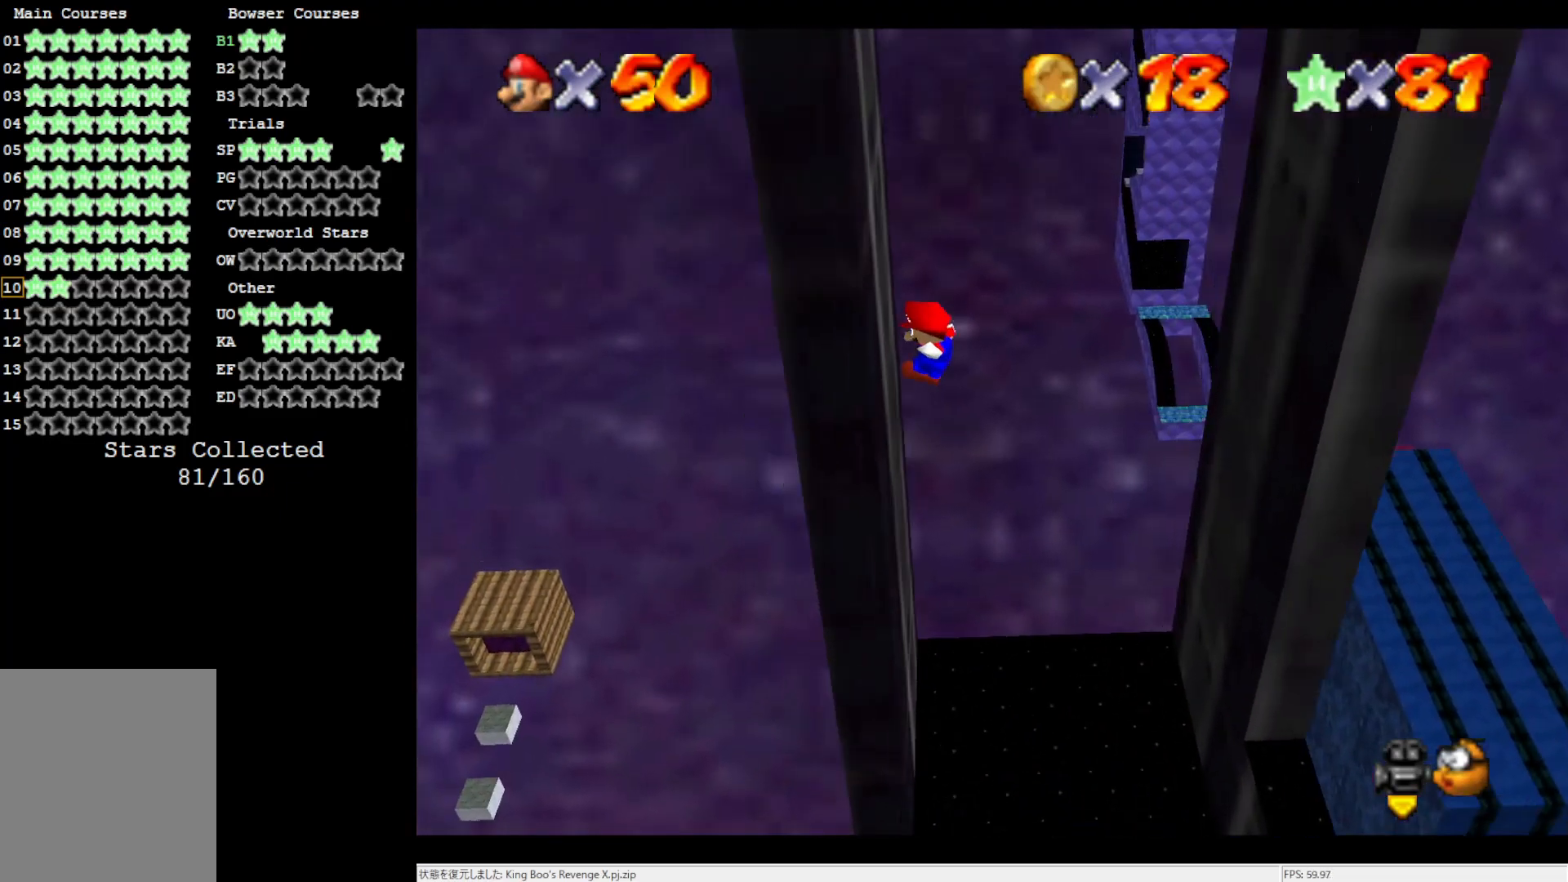
{"dt_ms": 500, "buttons": ["A"], "left_stick": "right", "events": [[83, "A", "down"], [183, "left_stick", "right"]]}
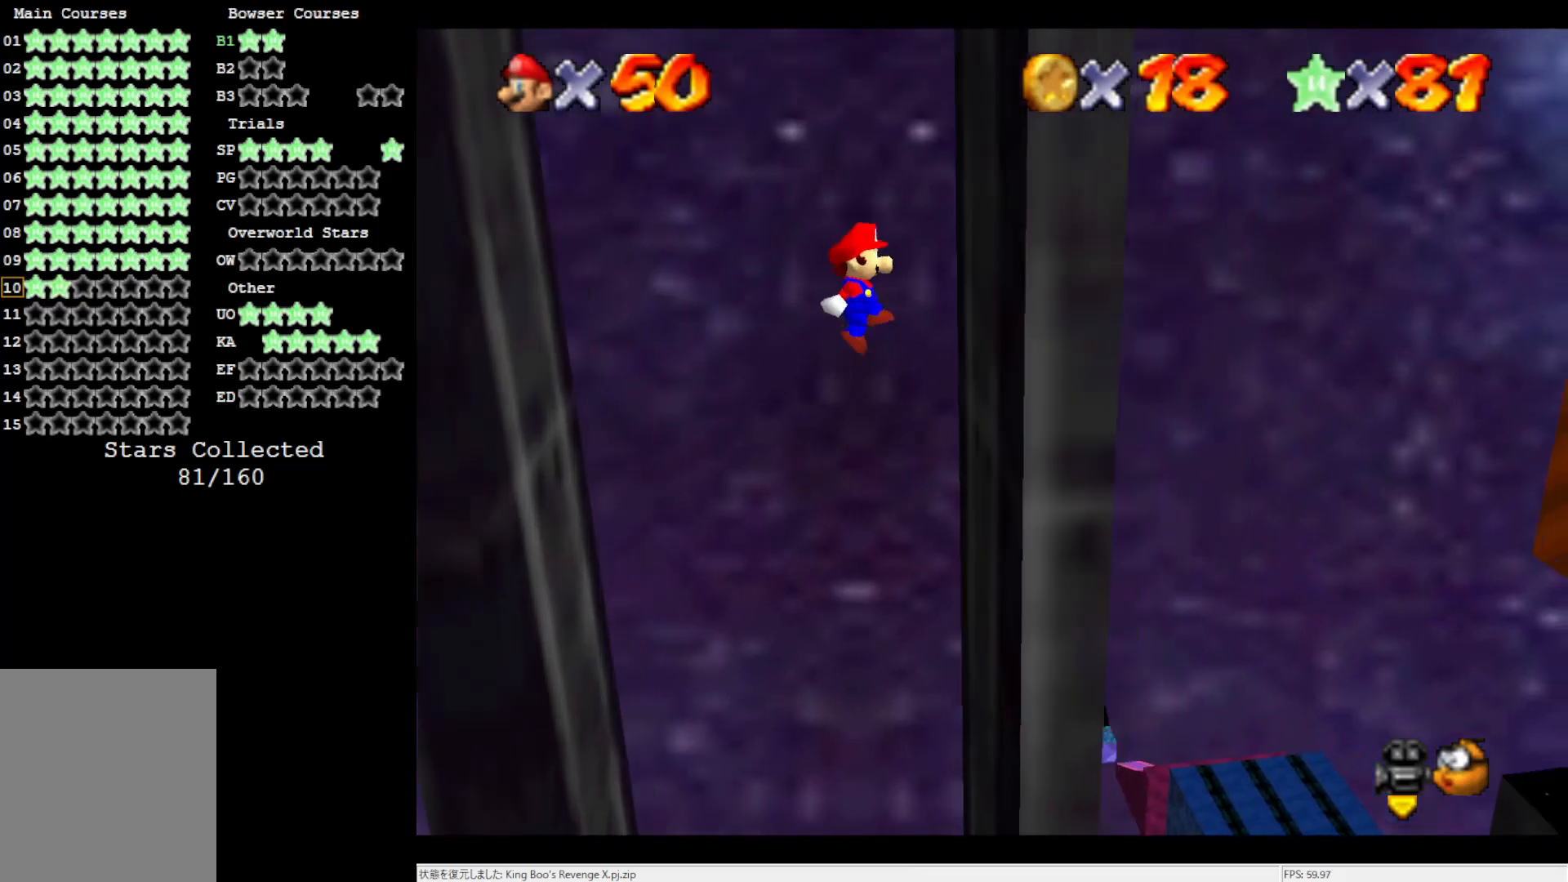
{"dt_ms": 500, "buttons": [], "left_stick": "left", "events": [[100, "A", "up"], [150, "left_stick", "center"], [217, "A", "down"], [333, "left_stick", "left"], [383, "A", "up"]]}
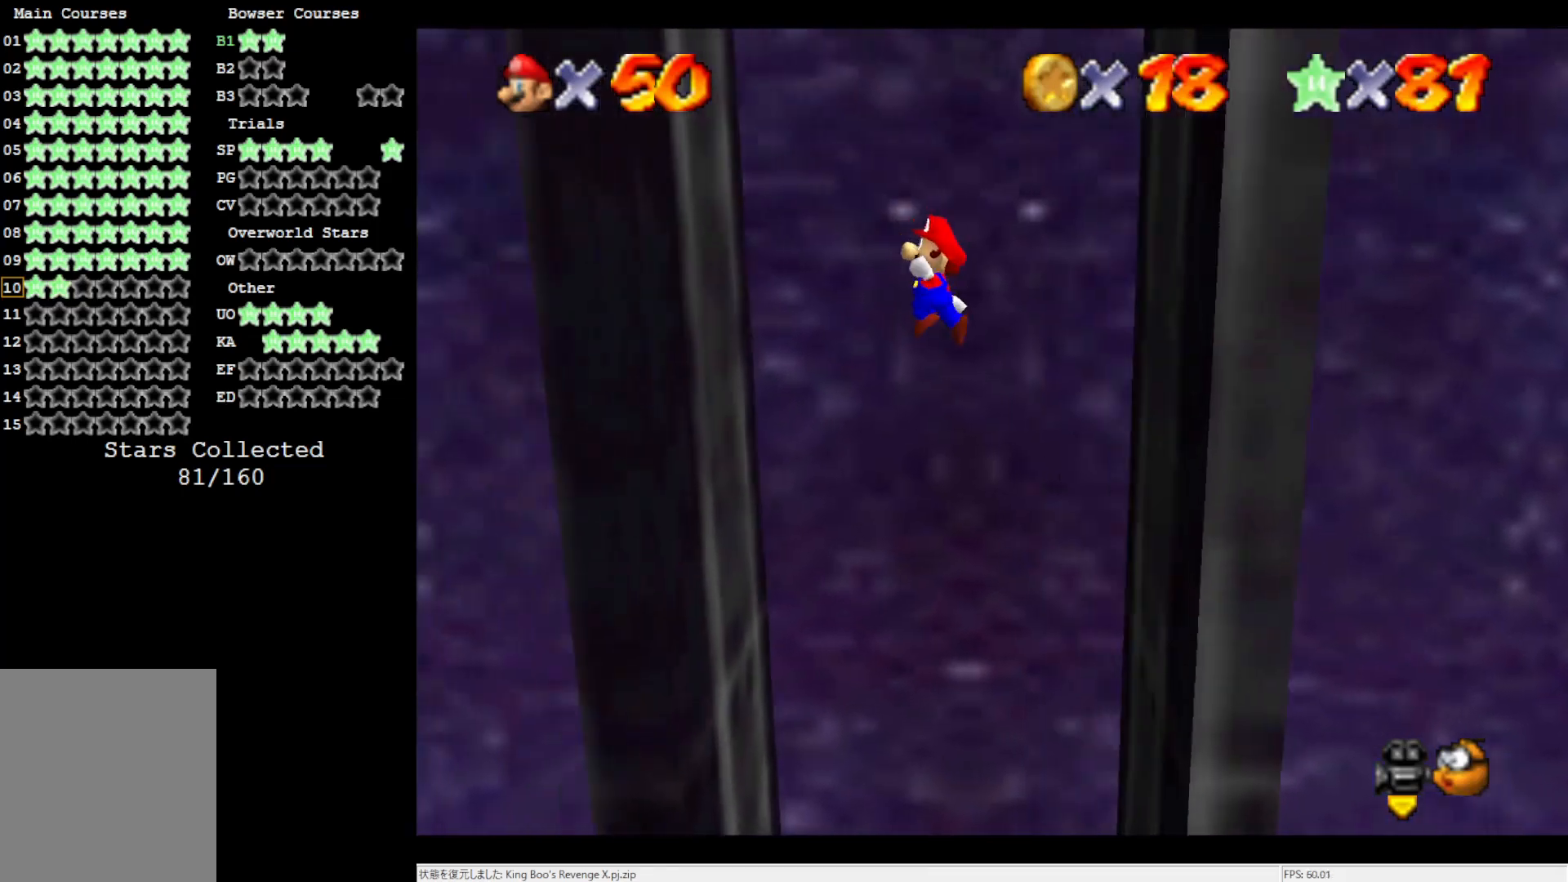
{"dt_ms": 500, "buttons": [], "left_stick": "center", "events": [[250, "left_stick", "center"], [333, "A", "down"], [417, "A", "up"]]}
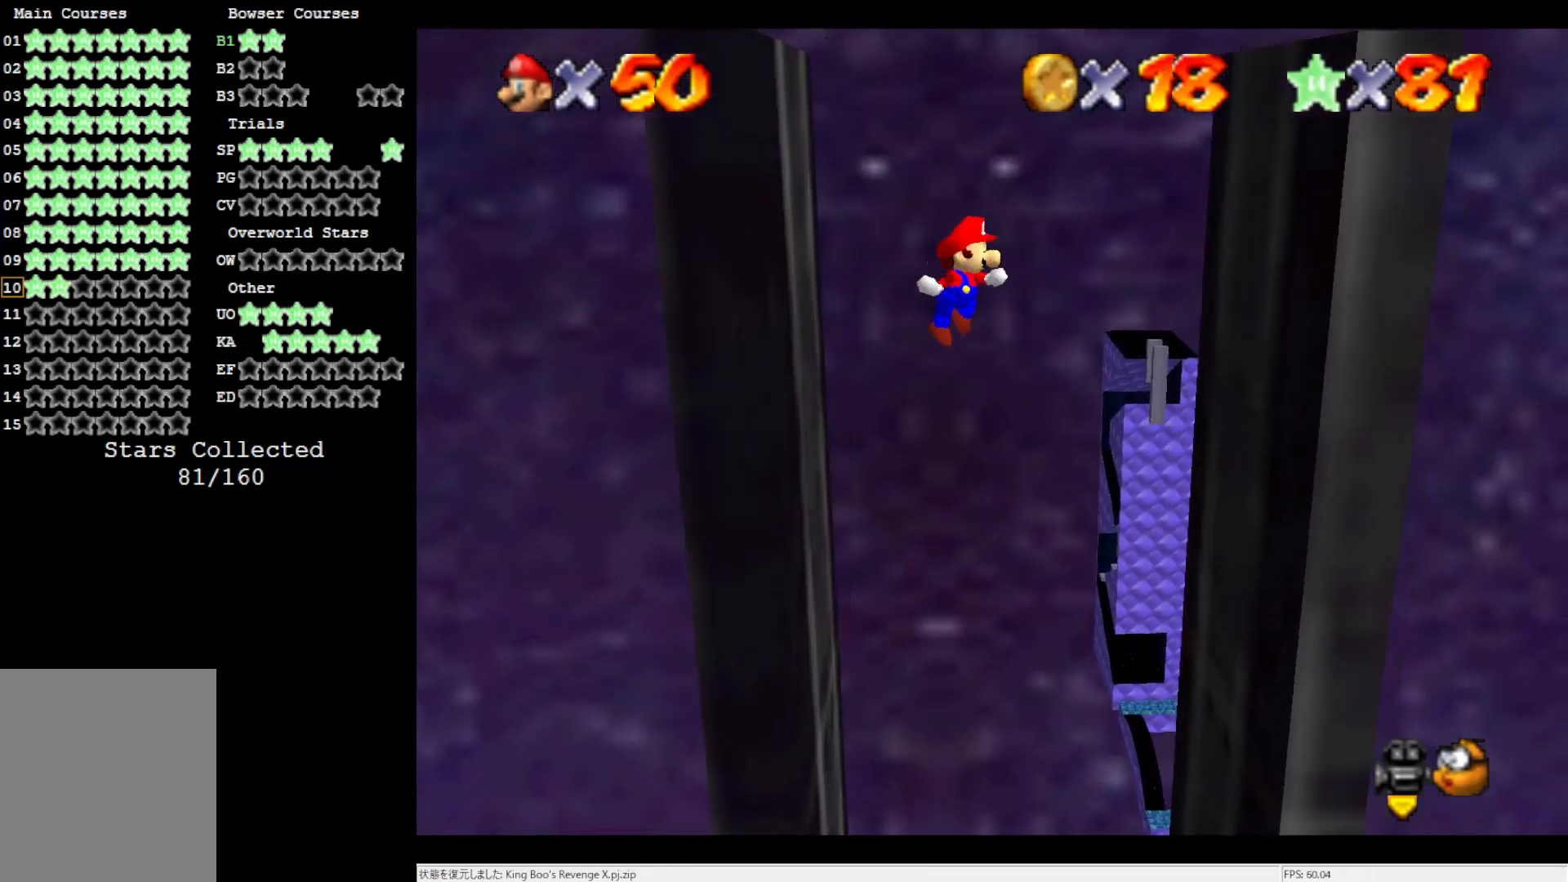
{"dt_ms": 500, "buttons": ["A"], "left_stick": "center", "events": [[67, "left_stick", "right"], [367, "left_stick", "center"], [483, "A", "down"]]}
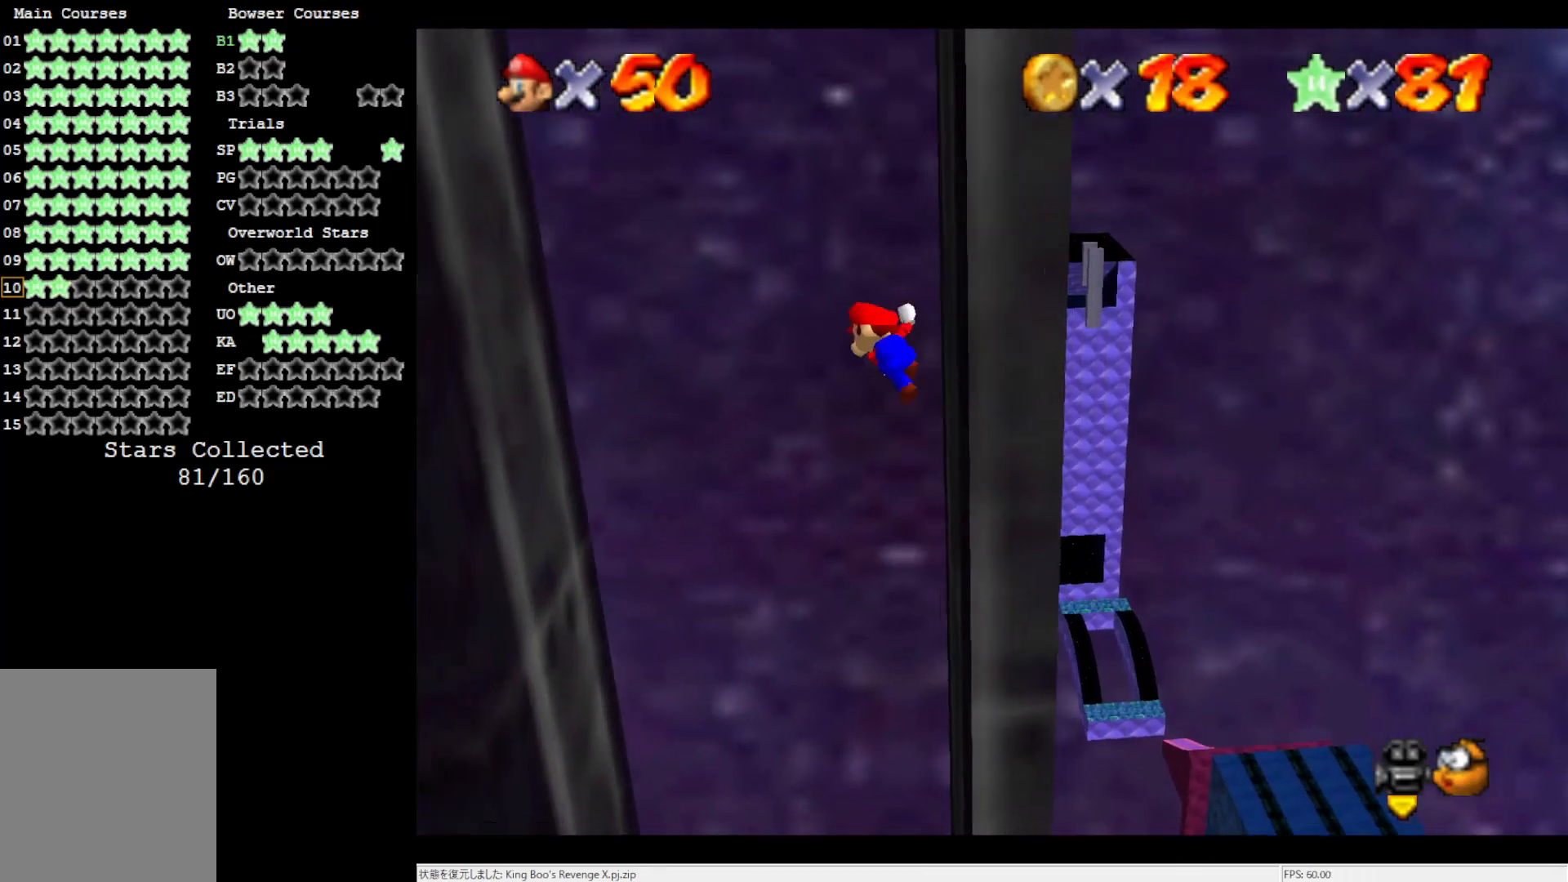
{"dt_ms": 500, "buttons": [], "left_stick": "left", "events": [[17, "left_stick", "left"], [67, "A", "up"]]}
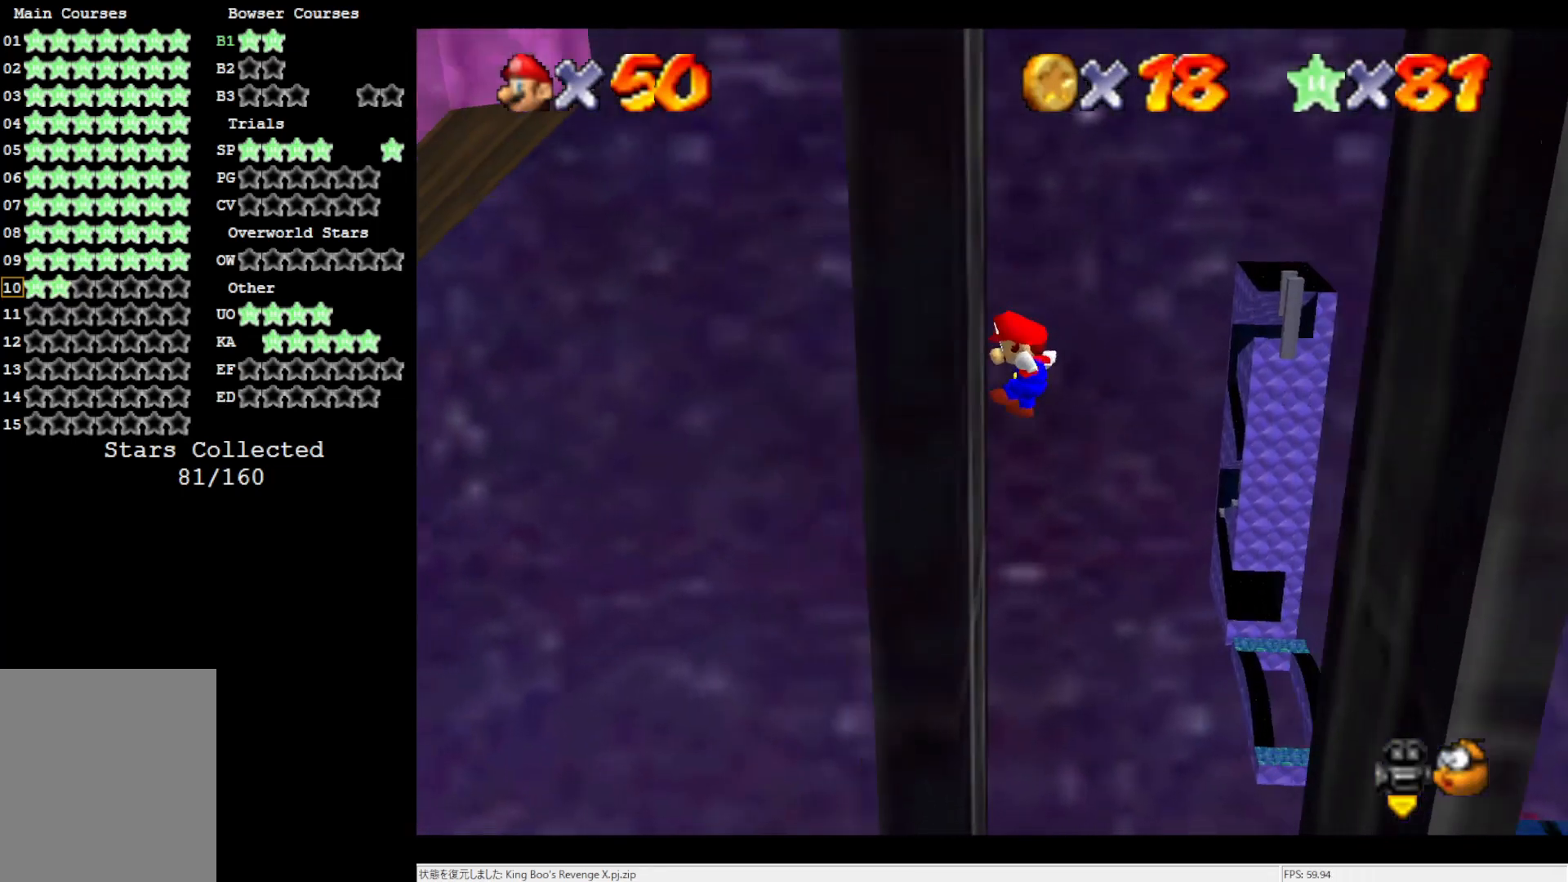
{"dt_ms": 500, "buttons": [], "left_stick": "right", "events": [[17, "left_stick", "center"], [100, "A", "down"], [100, "left_stick", "right"], [450, "A", "up"]]}
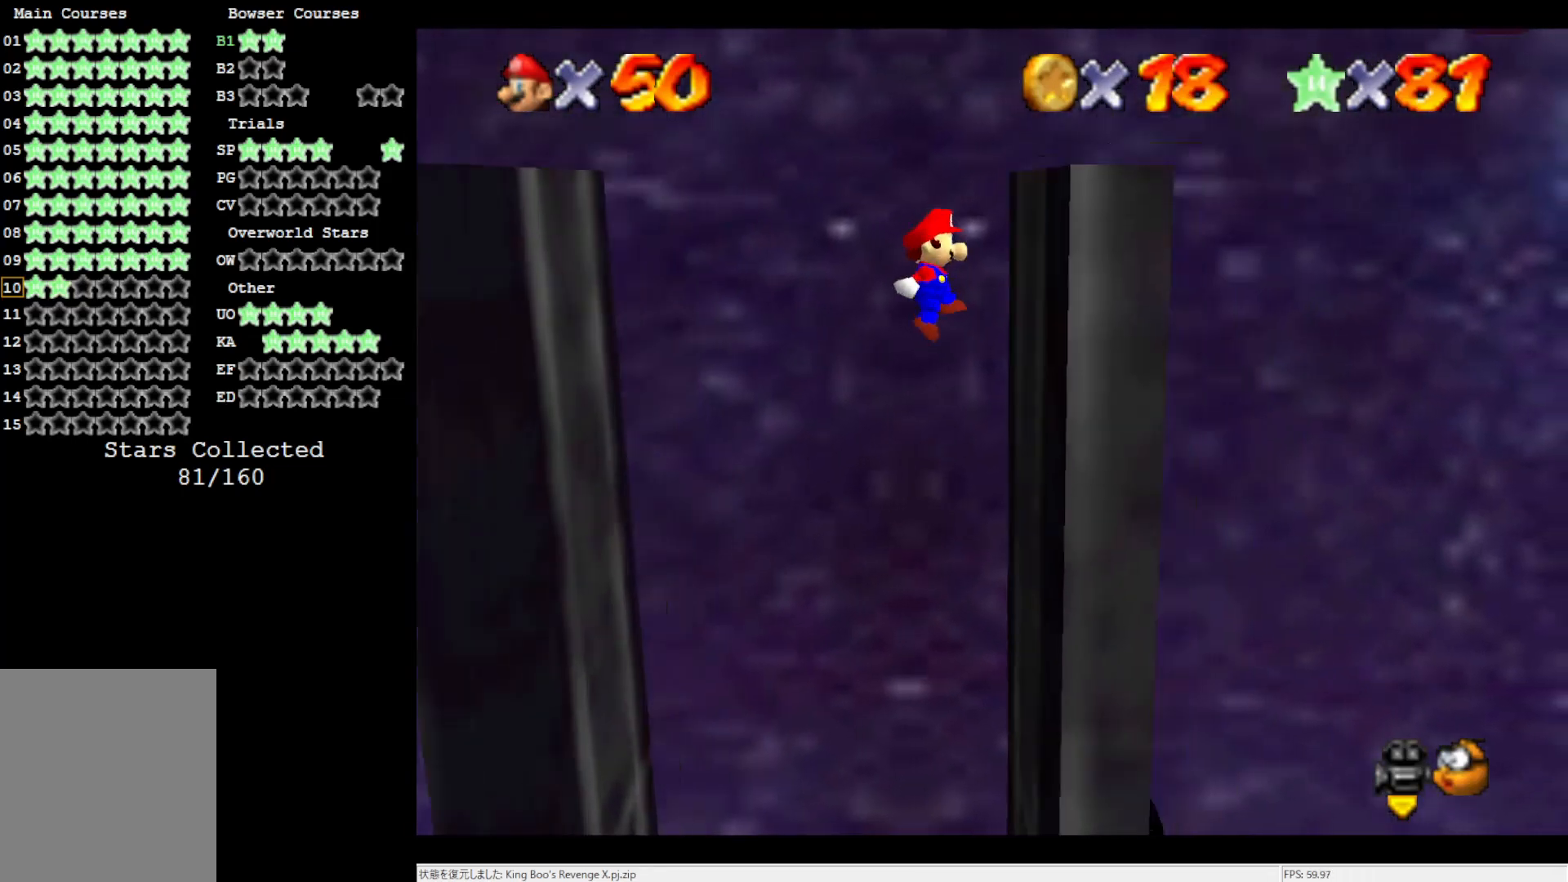
{"dt_ms": 500, "buttons": [], "left_stick": "left", "events": [[117, "A", "down"], [150, "left_stick", "left"], [300, "B", "down"], [500, "A", "up"], [500, "B", "up"]]}
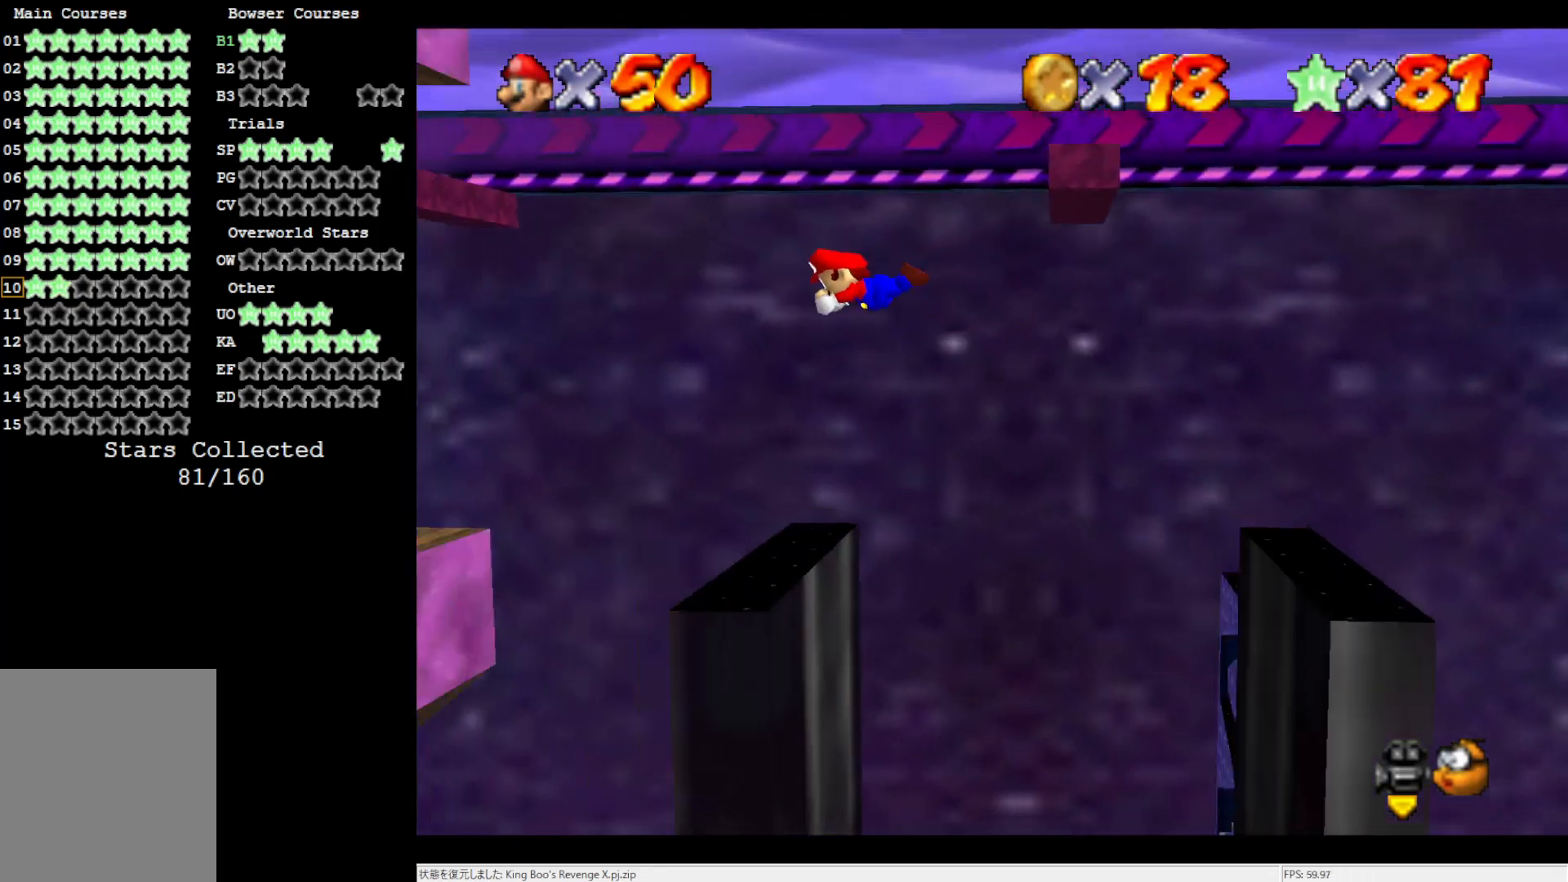
{"dt_ms": 500, "buttons": [], "left_stick": "right", "events": [[383, "left_stick", "right"]]}
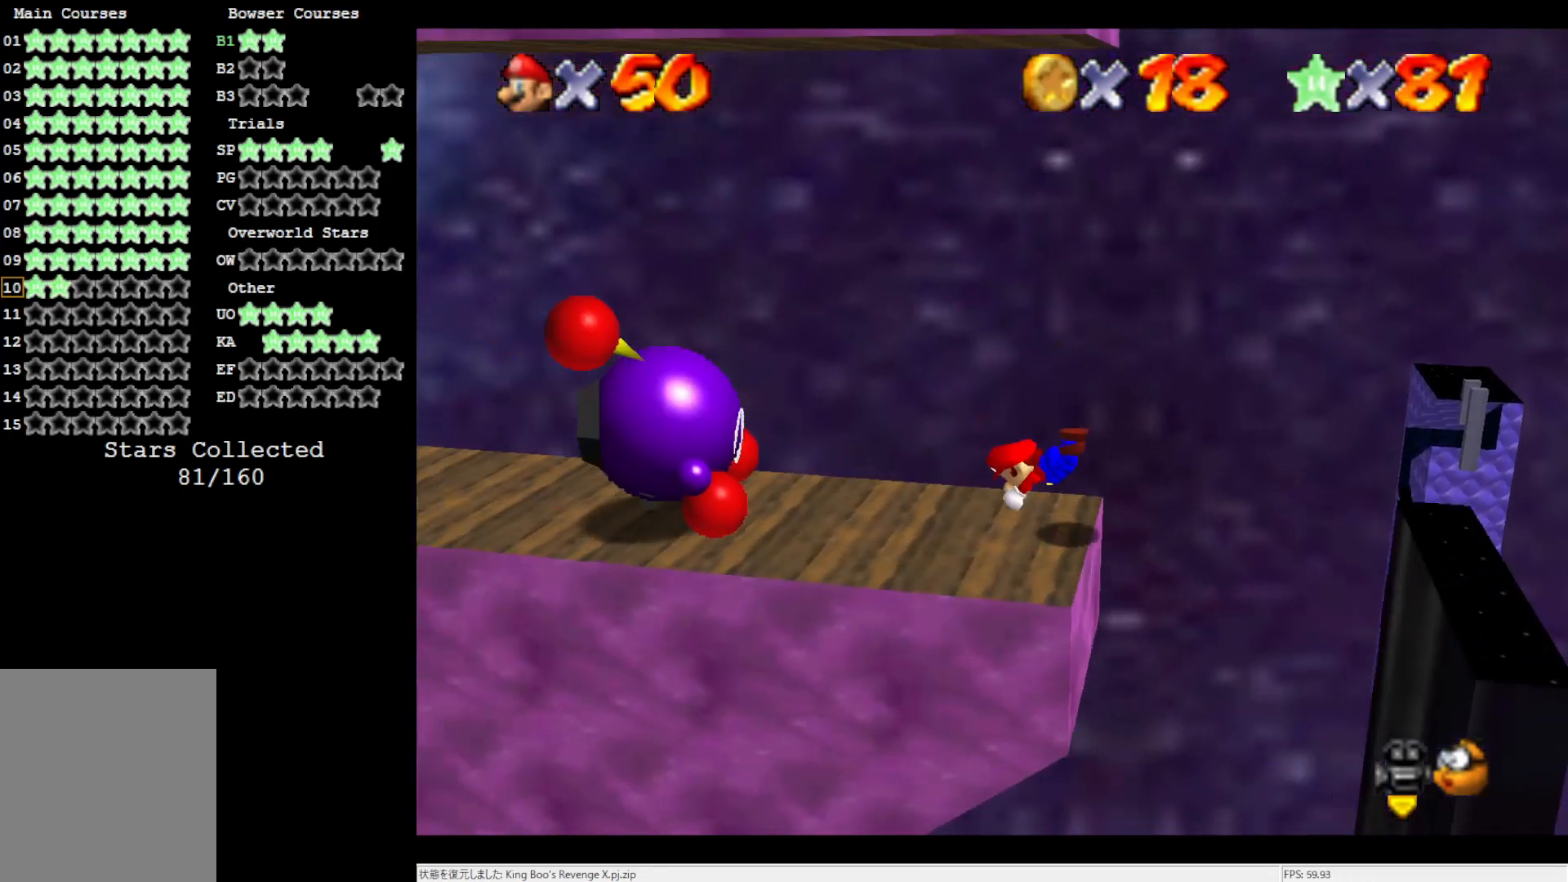
{"dt_ms": 500, "buttons": [], "left_stick": "down", "events": [[233, "A", "down"], [367, "left_stick", "down-right"], [467, "left_stick", "down"], [500, "A", "up"]]}